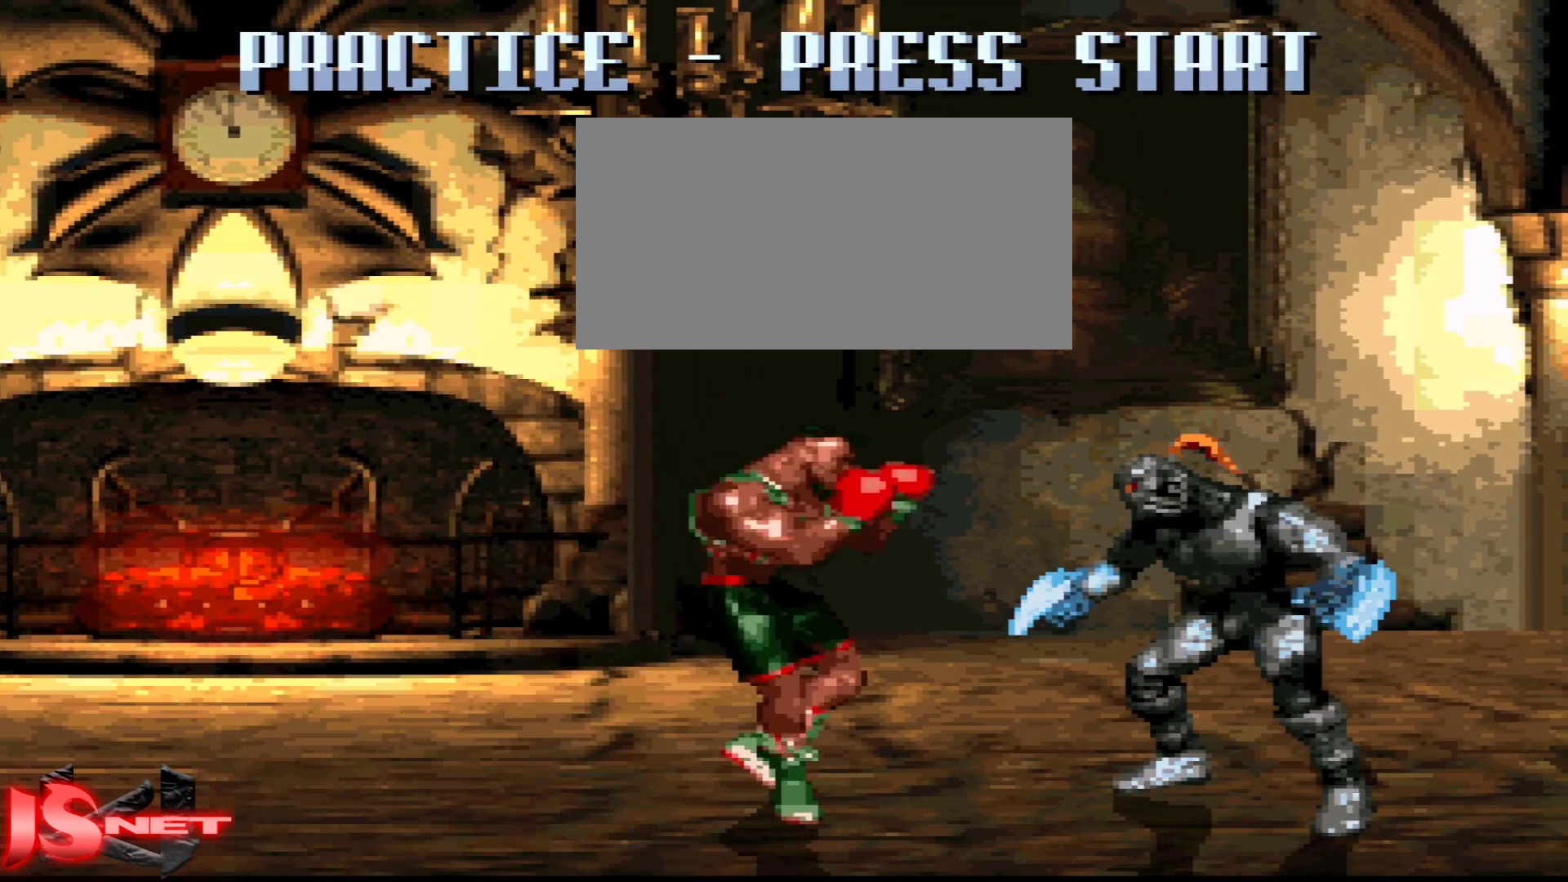
Gameplay with a controller (Nintendo layout); each line is a JSON object with the inputs held at the frame after it. "events" lists button and stick changes between this image and that frame as [ms after this image, input, new state], when the widget could be followed in between. Not read: L3 R3.
{"buttons": ["DPAD_RIGHT"], "events": []}
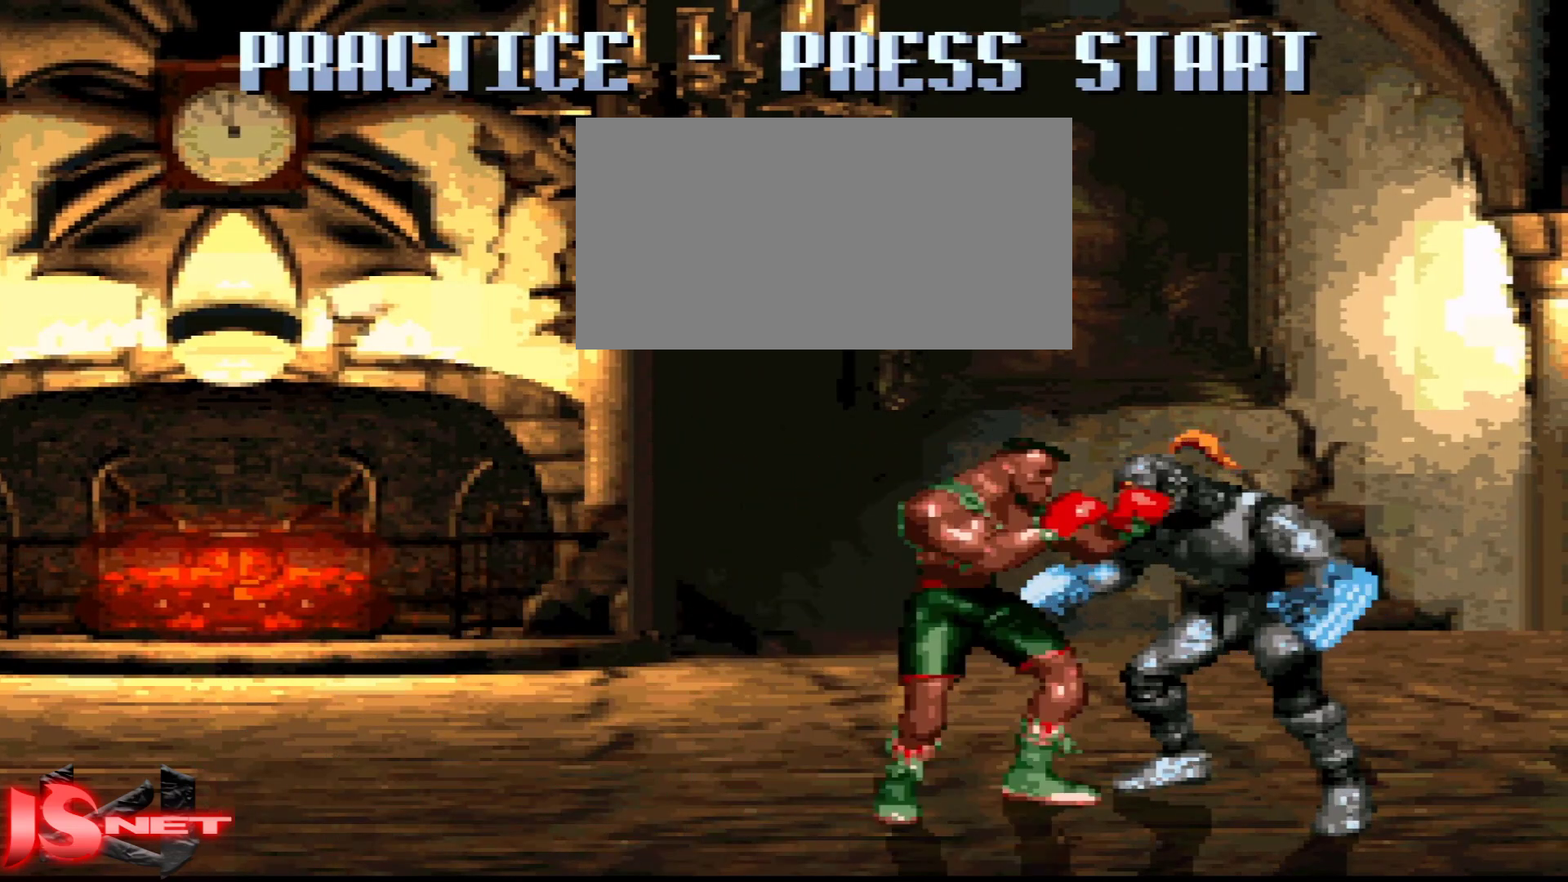
{"buttons": [], "events": [[267, "DPAD_RIGHT", "up"]]}
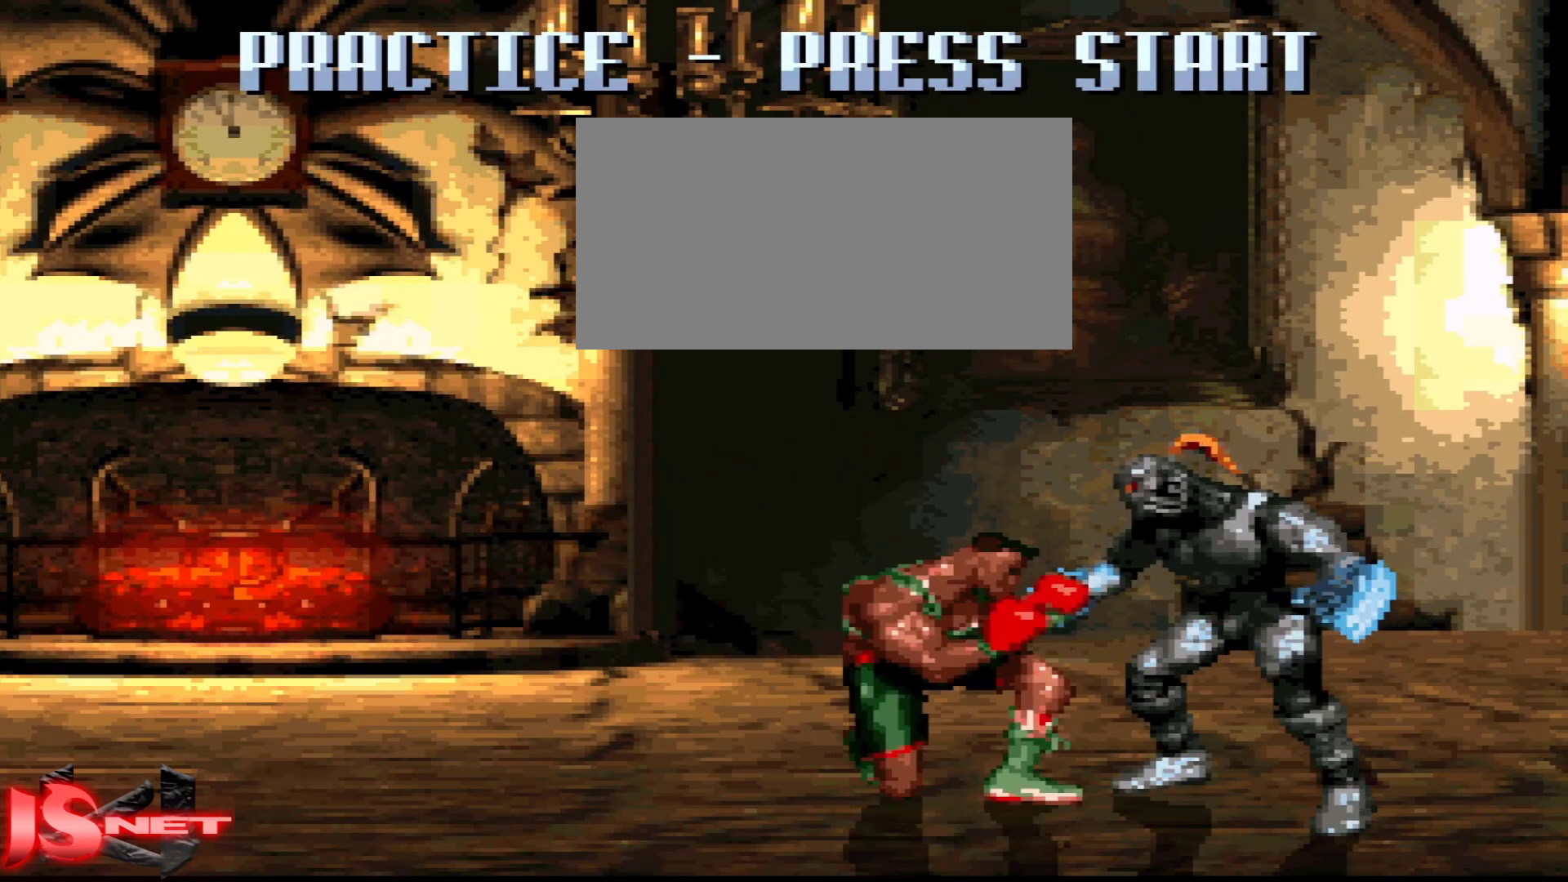
{"buttons": ["DPAD_DOWN", "DPAD_LEFT"], "events": [[117, "DPAD_LEFT", "down"], [167, "DPAD_DOWN", "down"]]}
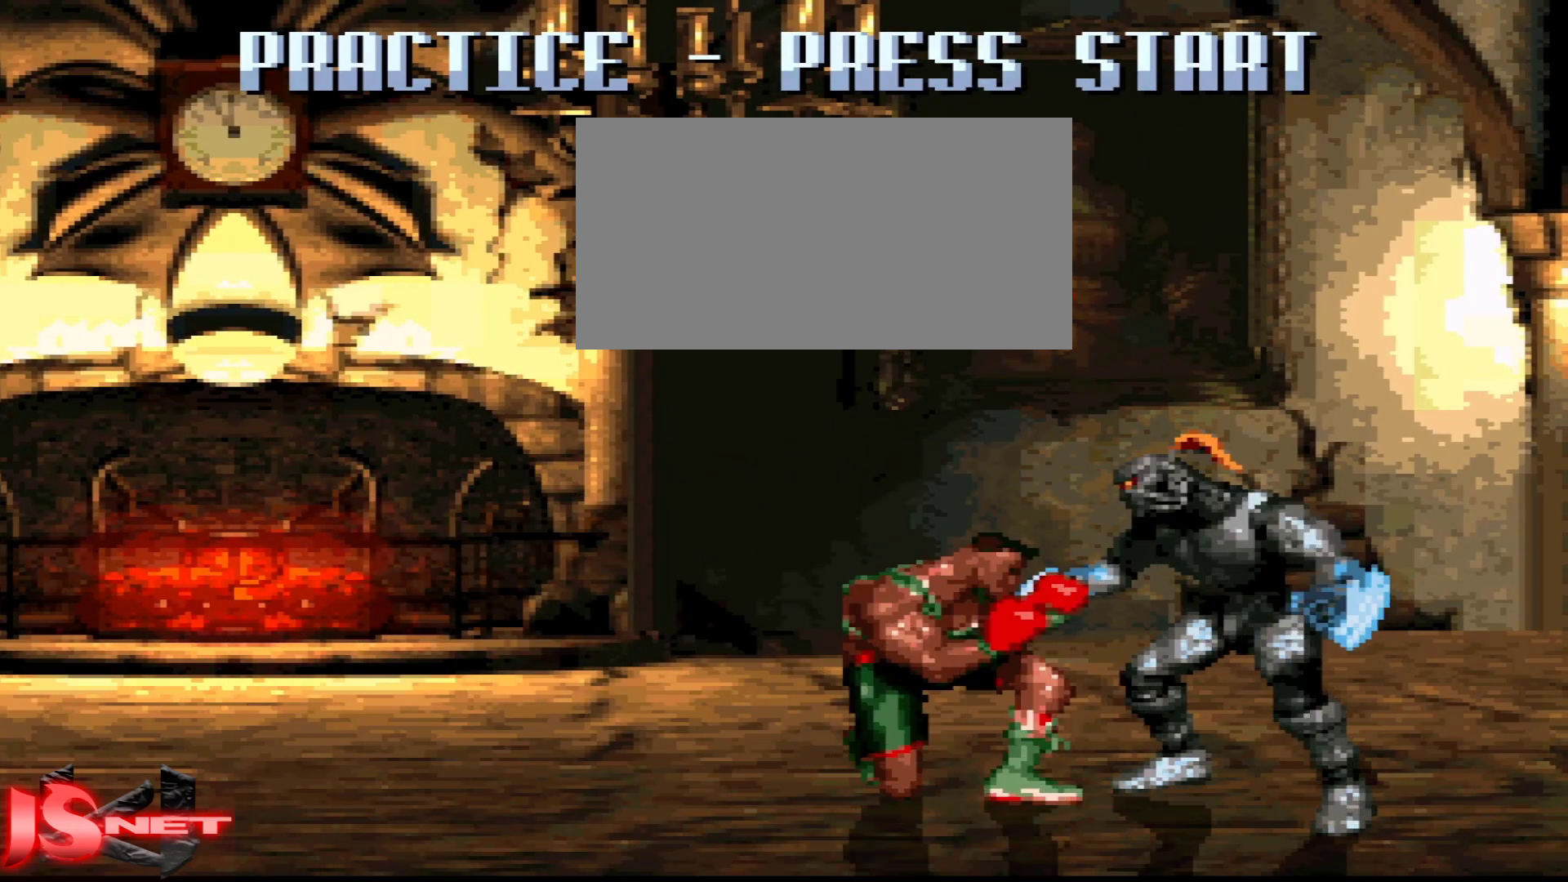
{"buttons": ["DPAD_DOWN", "DPAD_LEFT"], "events": []}
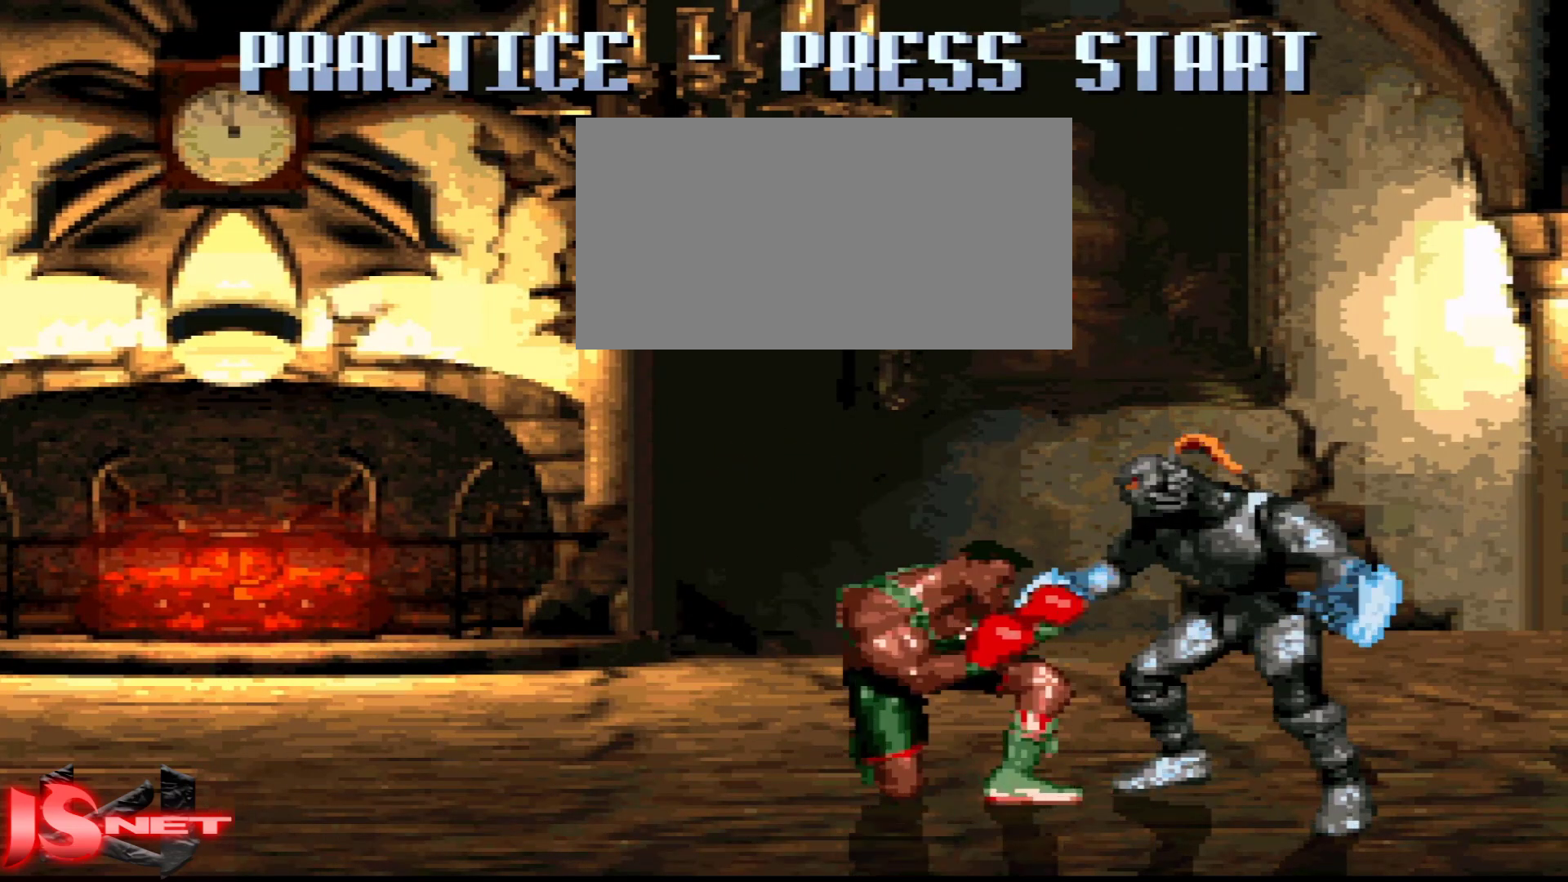
{"buttons": ["X", "DPAD_DOWN", "DPAD_LEFT"], "events": [[367, "X", "down"]]}
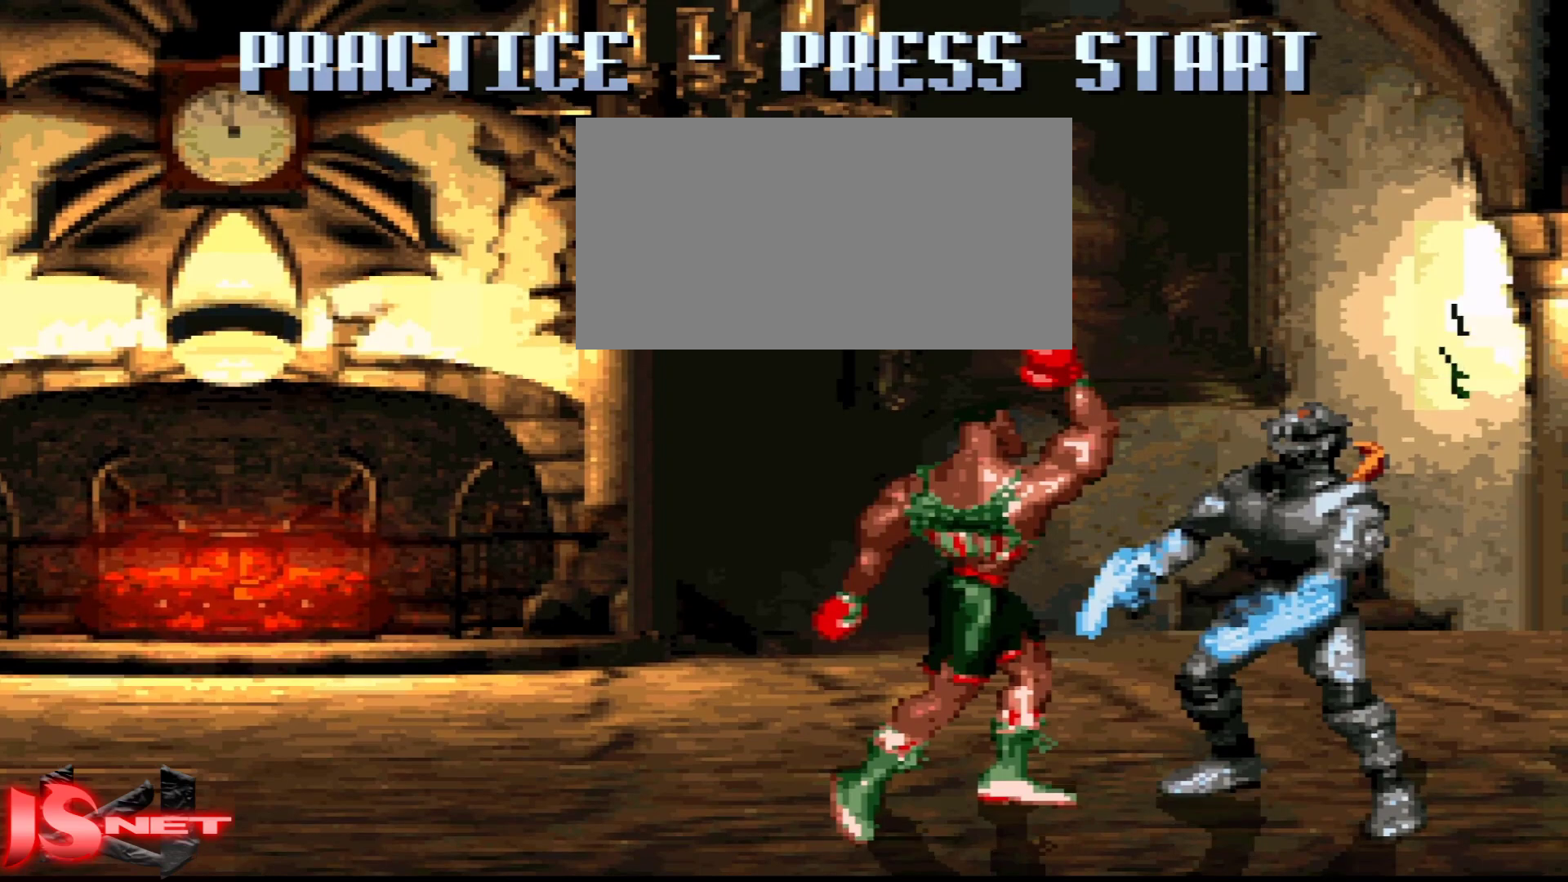
{"buttons": ["DPAD_DOWN", "DPAD_LEFT"], "events": [[17, "X", "up"]]}
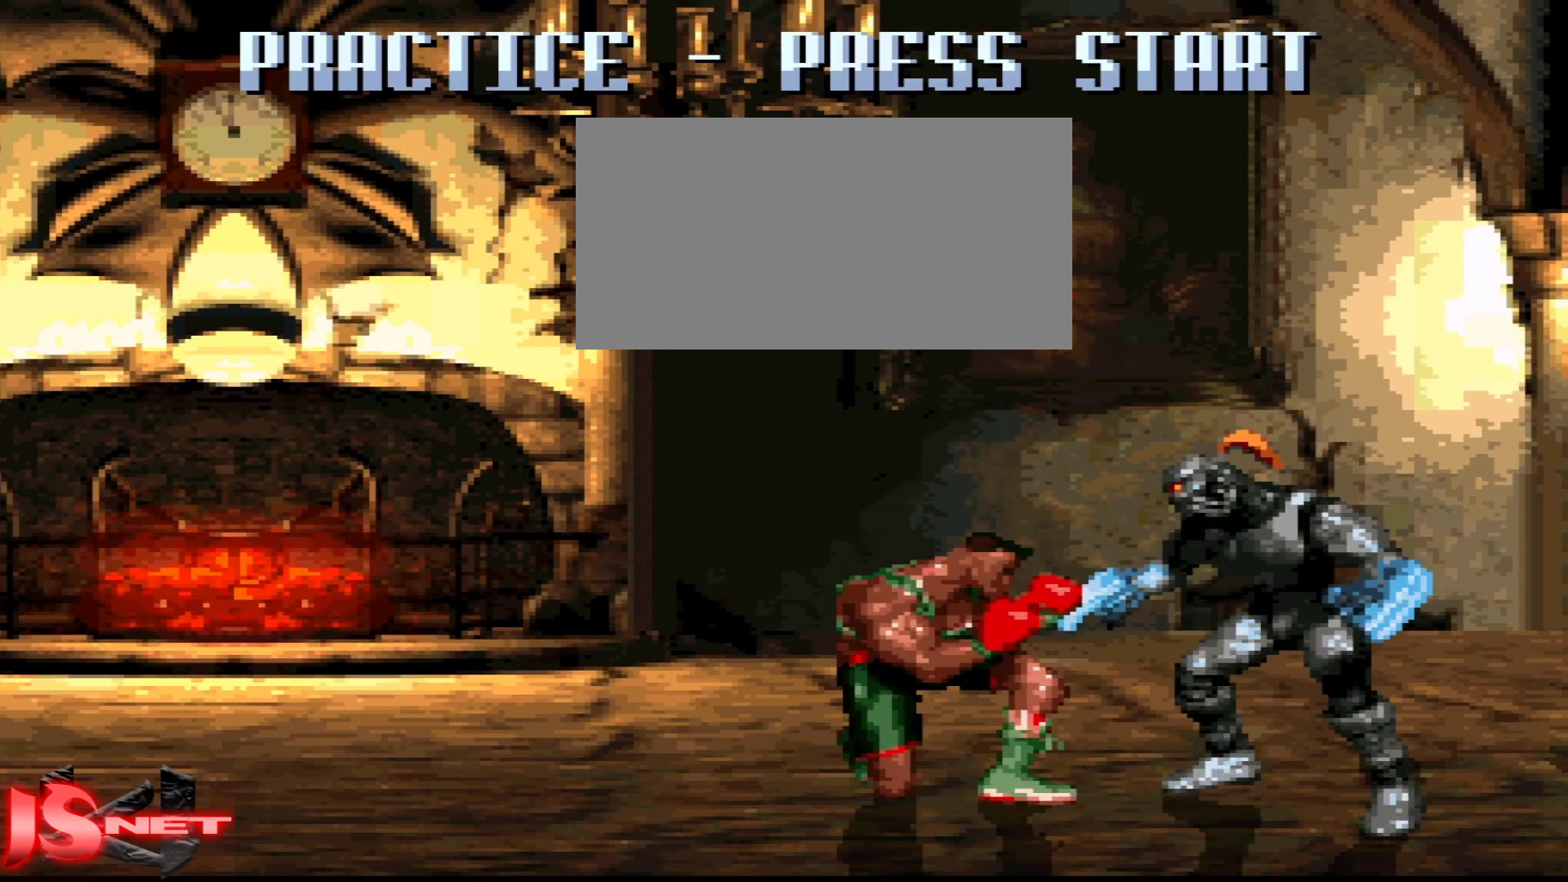
{"buttons": ["DPAD_DOWN", "DPAD_LEFT"], "events": []}
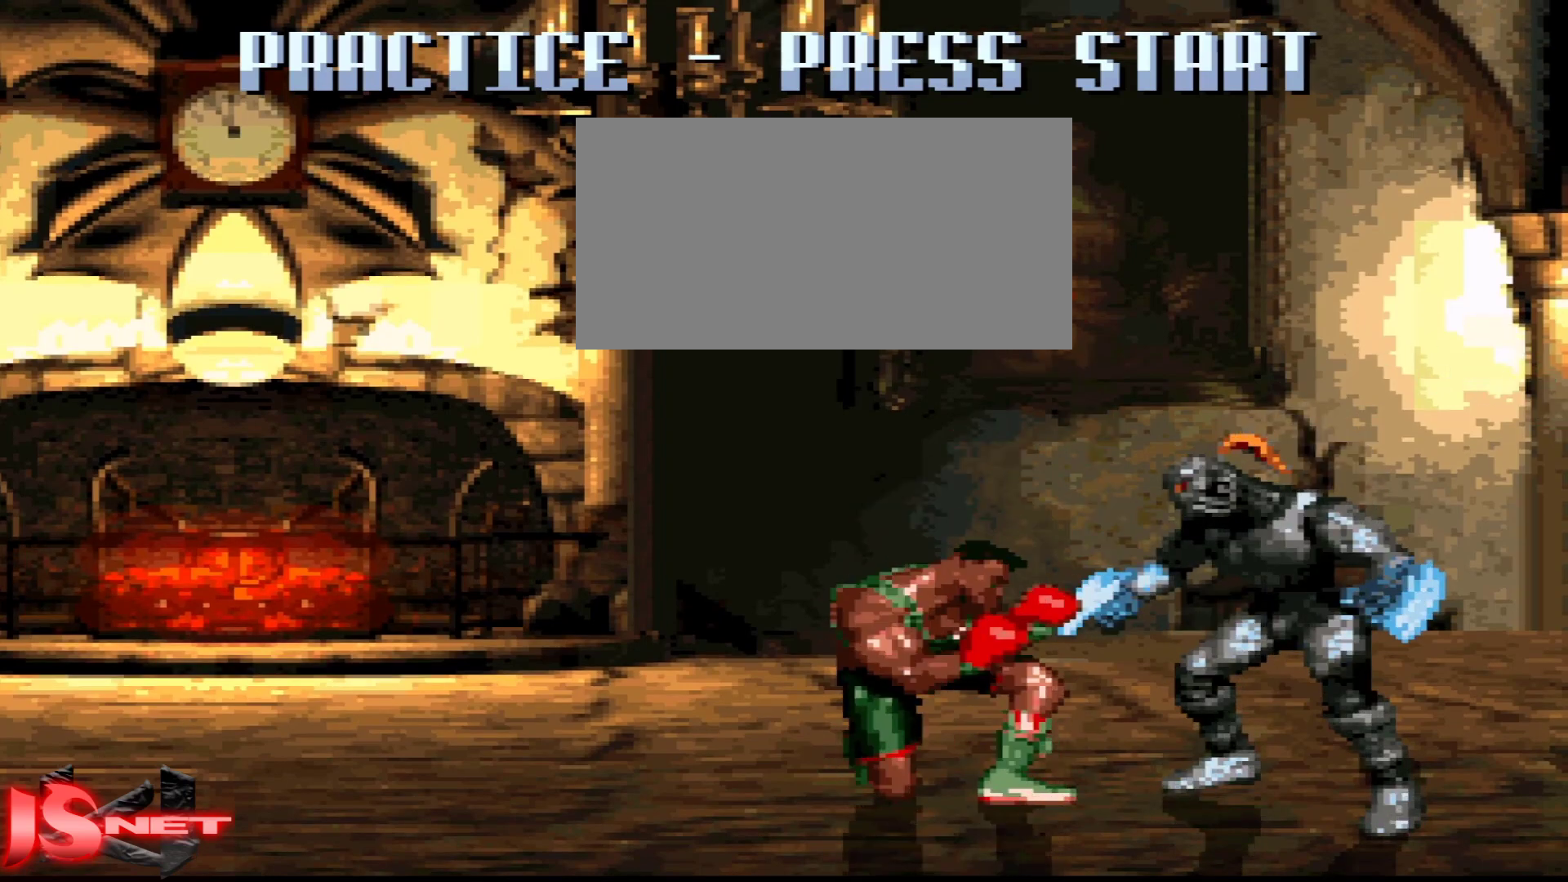
{"buttons": ["DPAD_DOWN", "DPAD_LEFT"], "events": []}
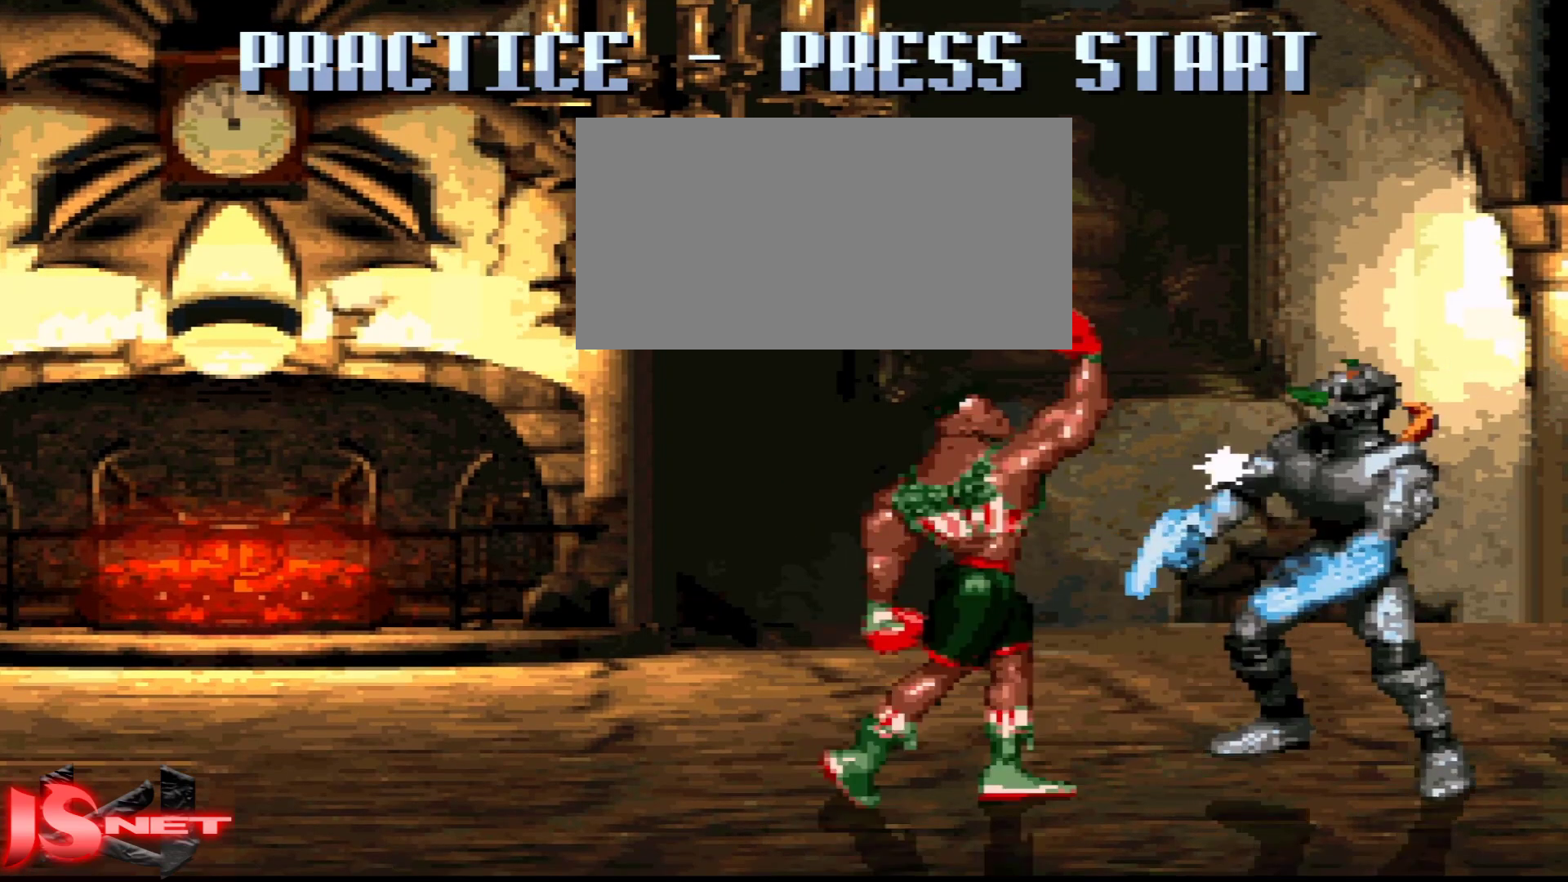
{"buttons": ["DPAD_DOWN", "DPAD_LEFT"], "events": [[17, "X", "down"], [183, "X", "up"]]}
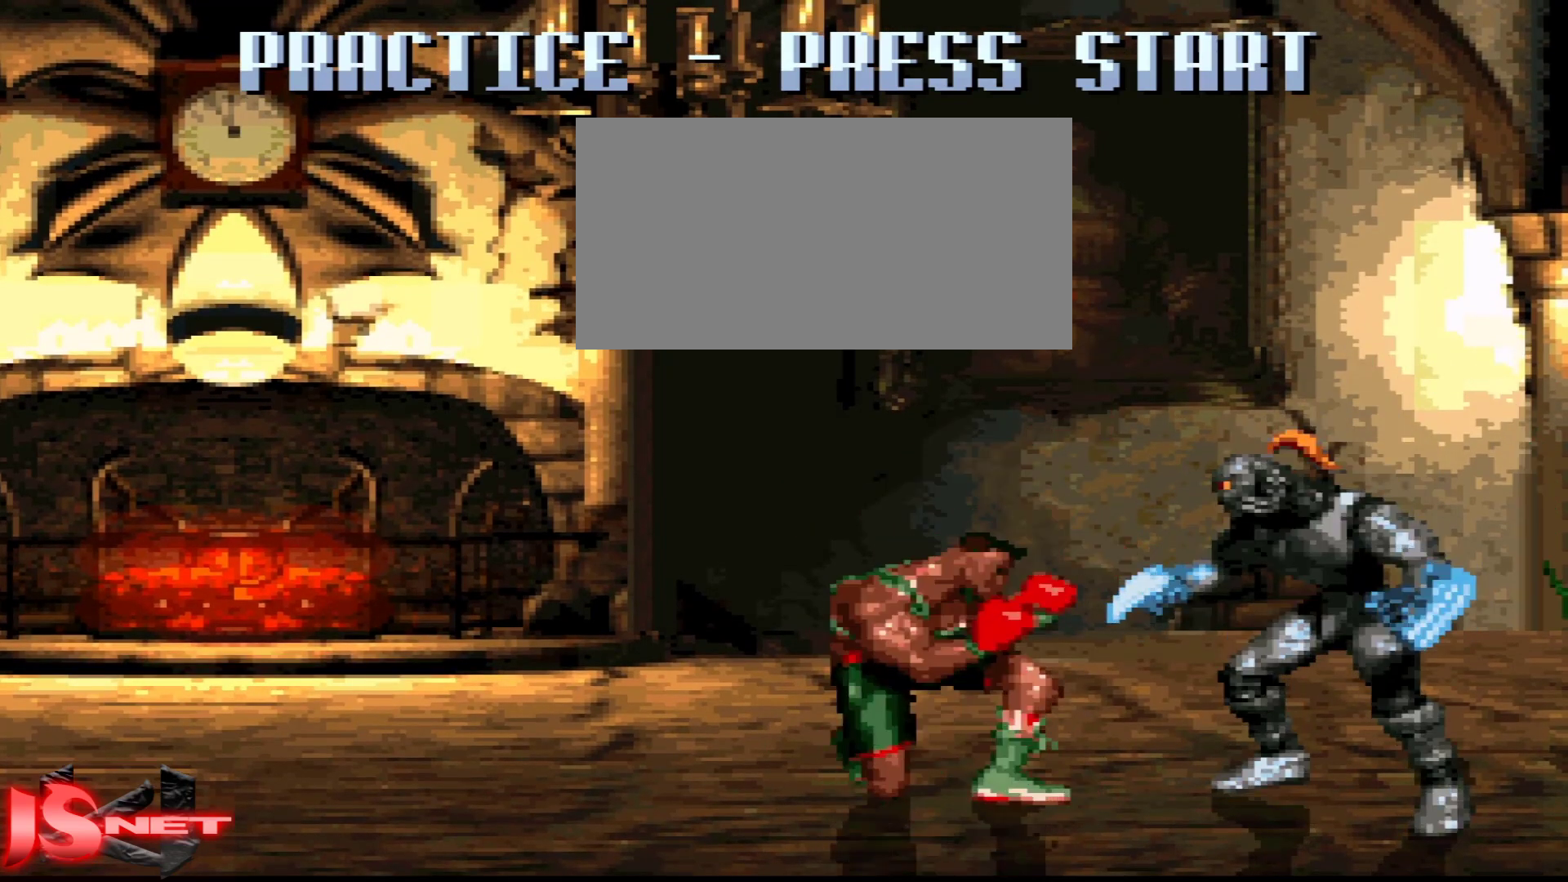
{"buttons": ["DPAD_DOWN", "DPAD_LEFT"], "events": []}
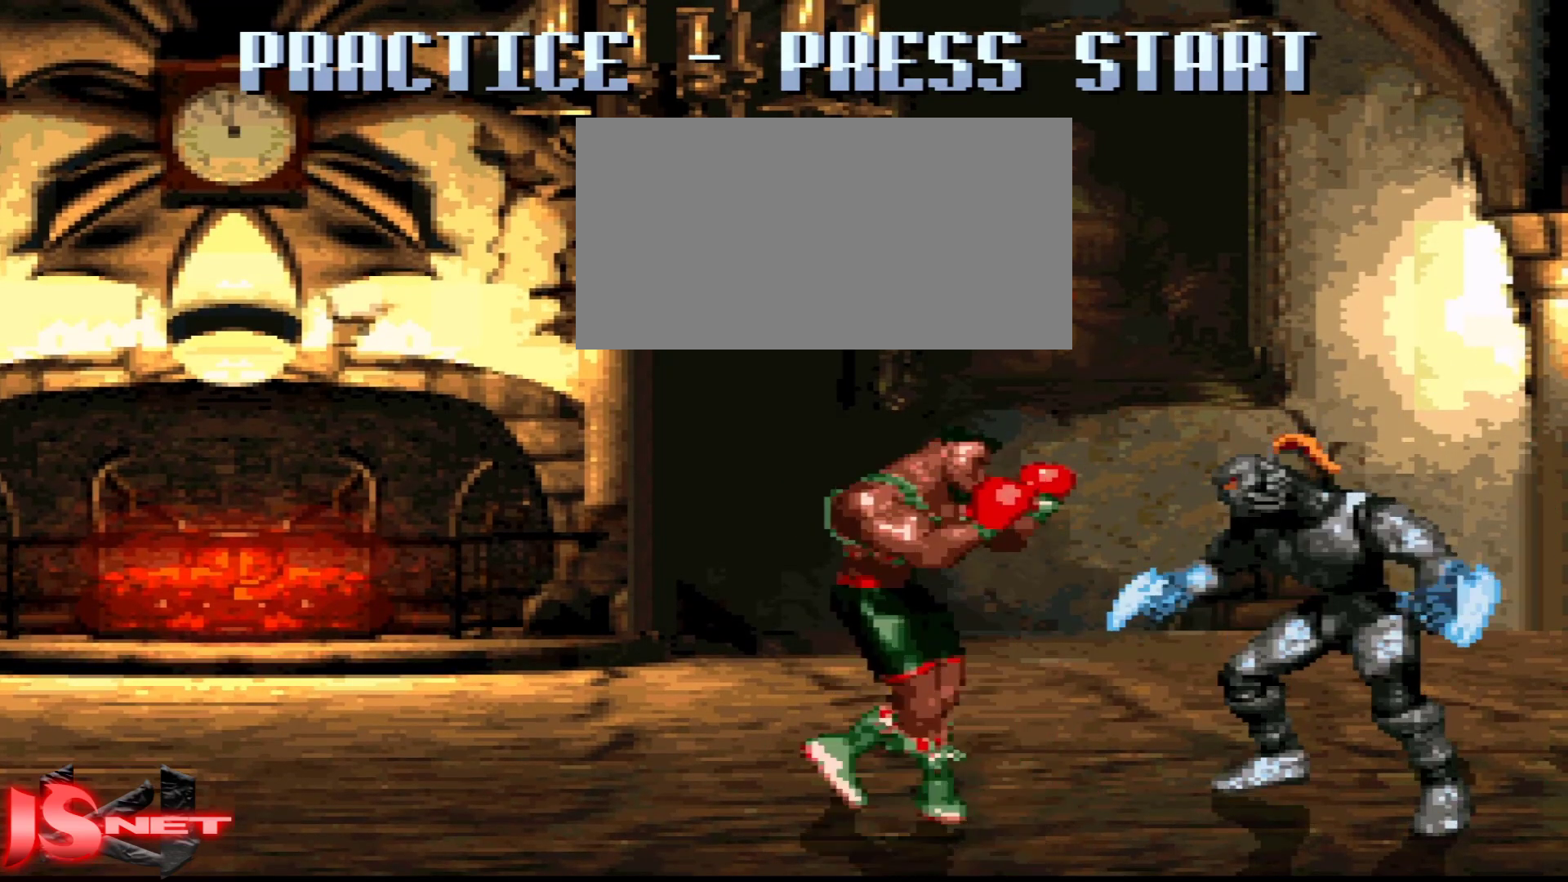
{"buttons": ["DPAD_LEFT"], "events": [[167, "DPAD_DOWN", "up"]]}
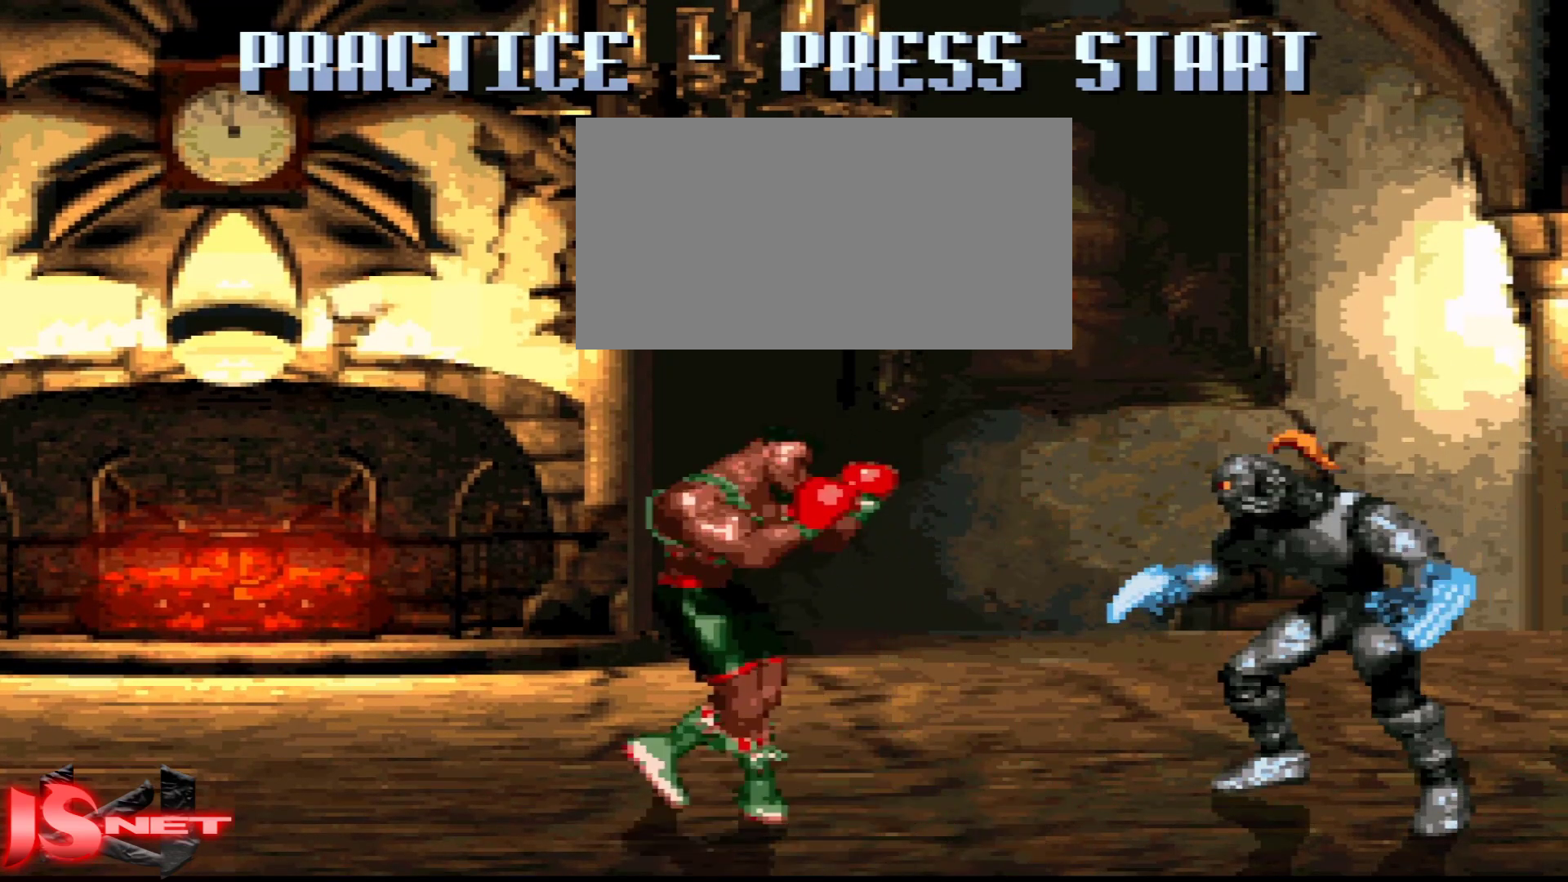
{"buttons": ["DPAD_LEFT"], "events": []}
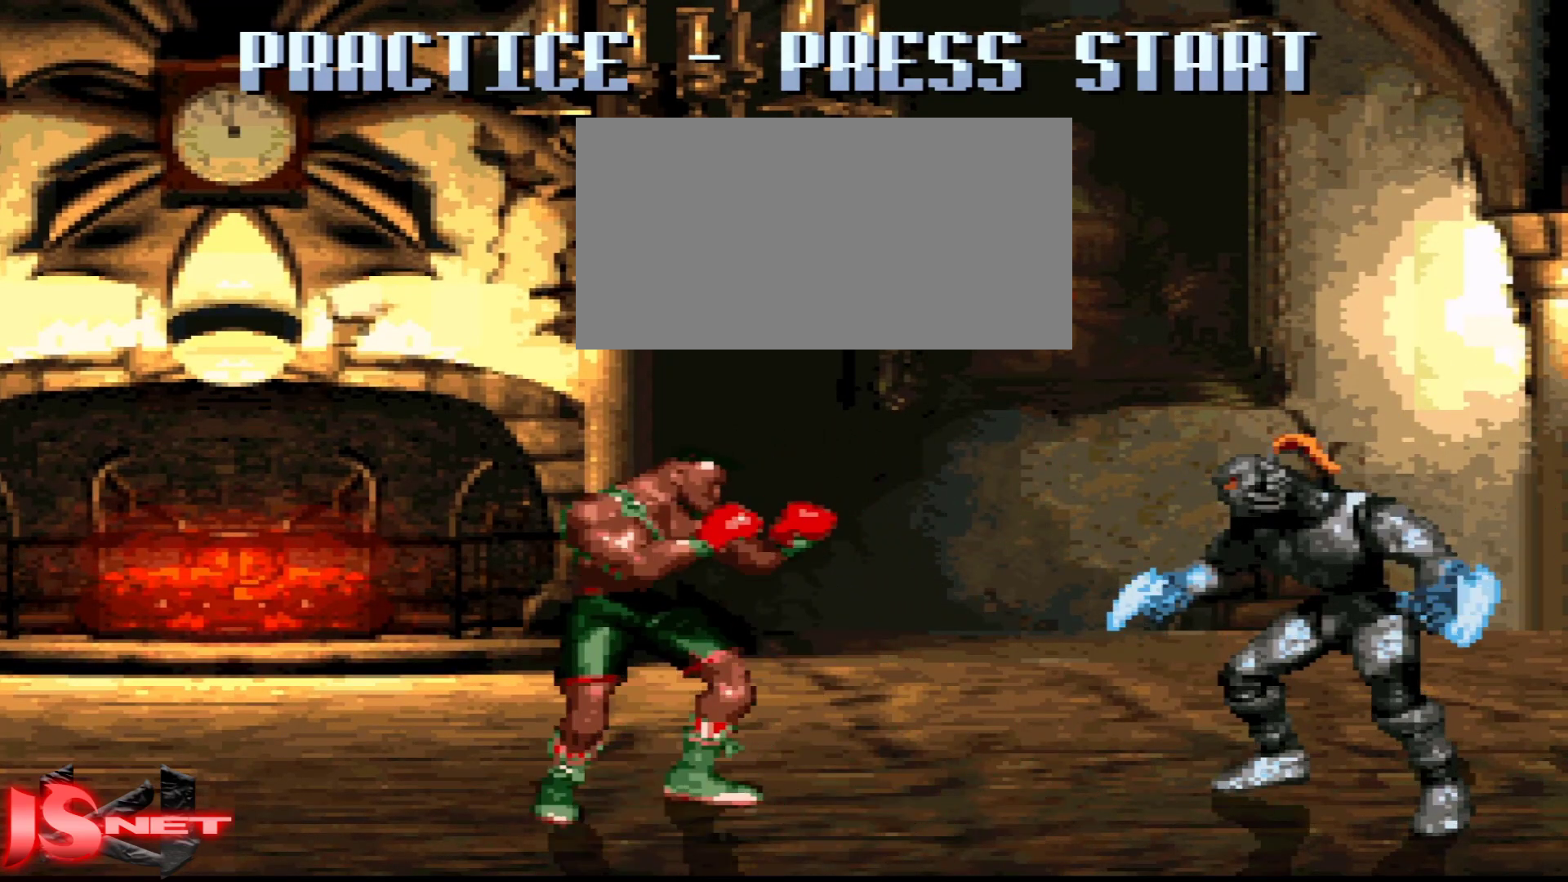
{"buttons": ["DPAD_RIGHT"], "events": [[117, "DPAD_LEFT", "up"], [383, "DPAD_RIGHT", "down"]]}
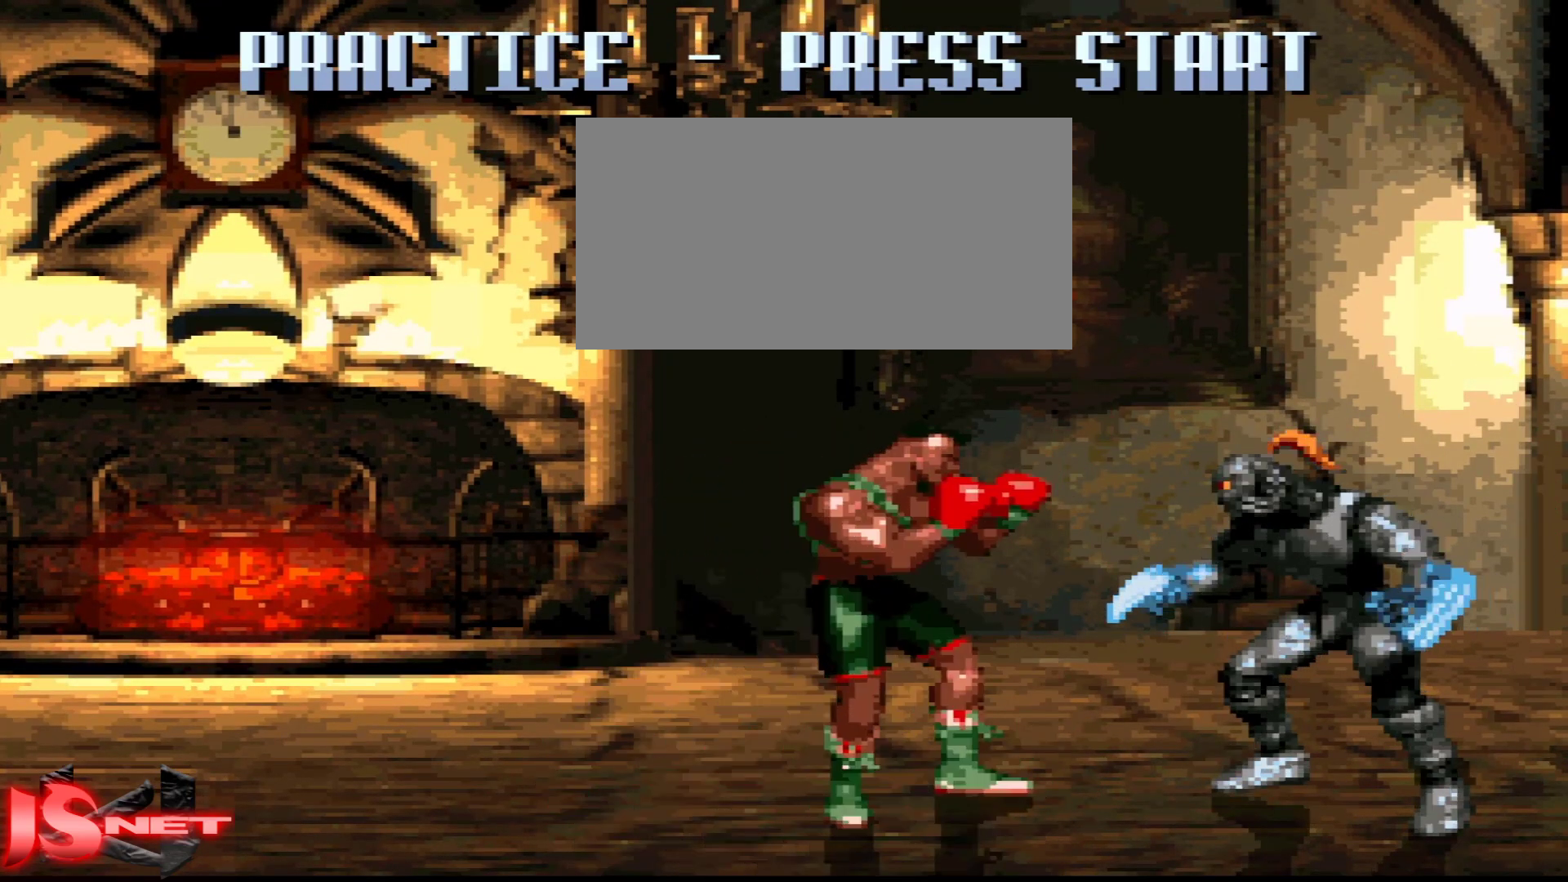
{"buttons": [], "events": [[383, "DPAD_RIGHT", "up"]]}
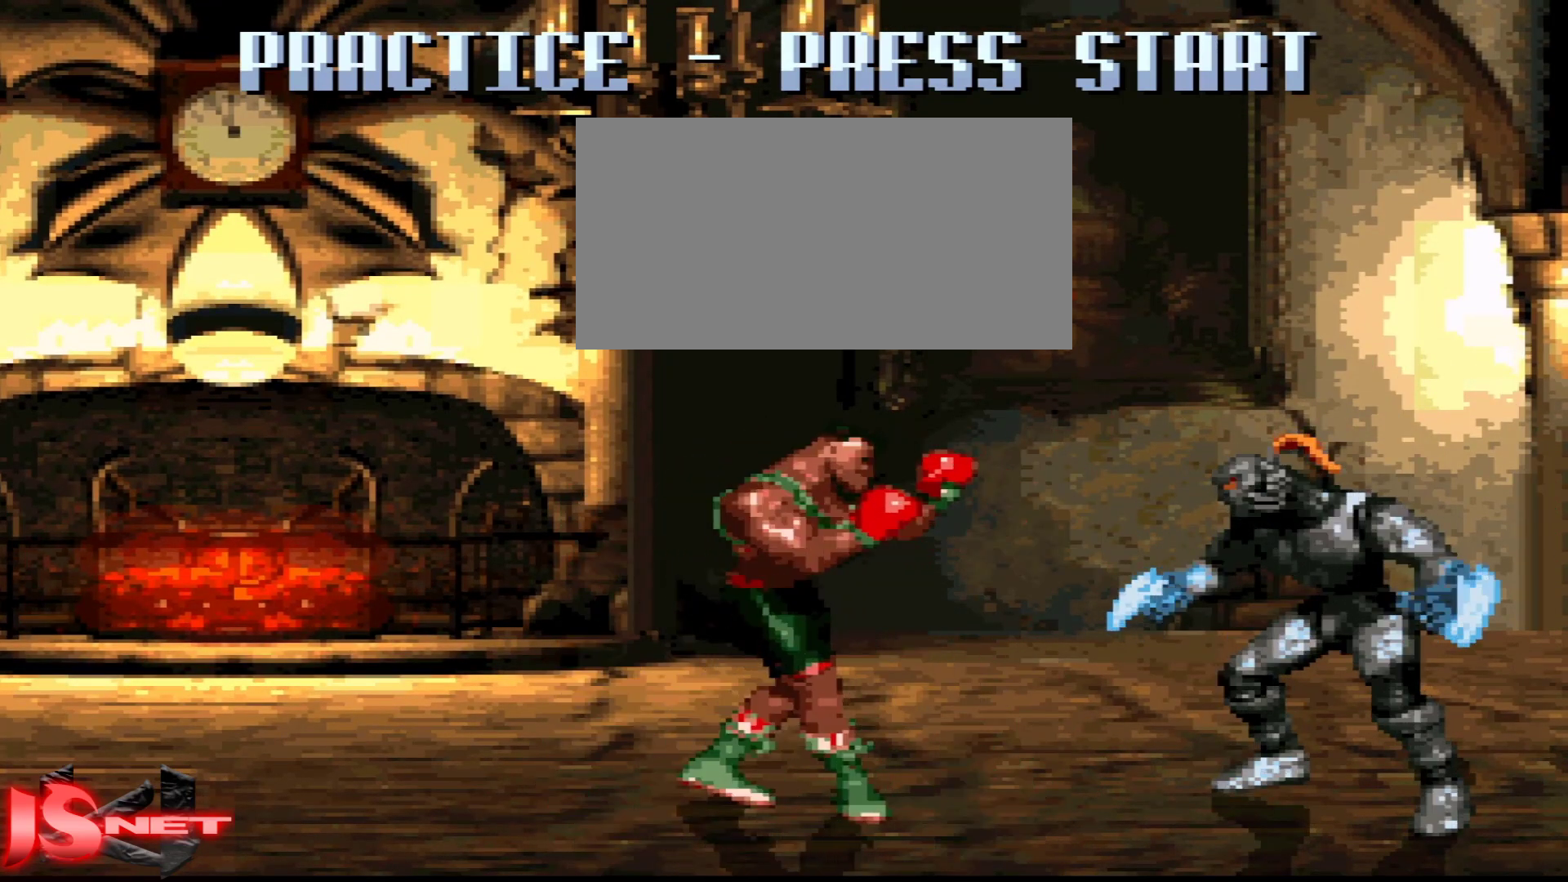
{"buttons": ["DPAD_LEFT"], "events": [[83, "DPAD_LEFT", "down"]]}
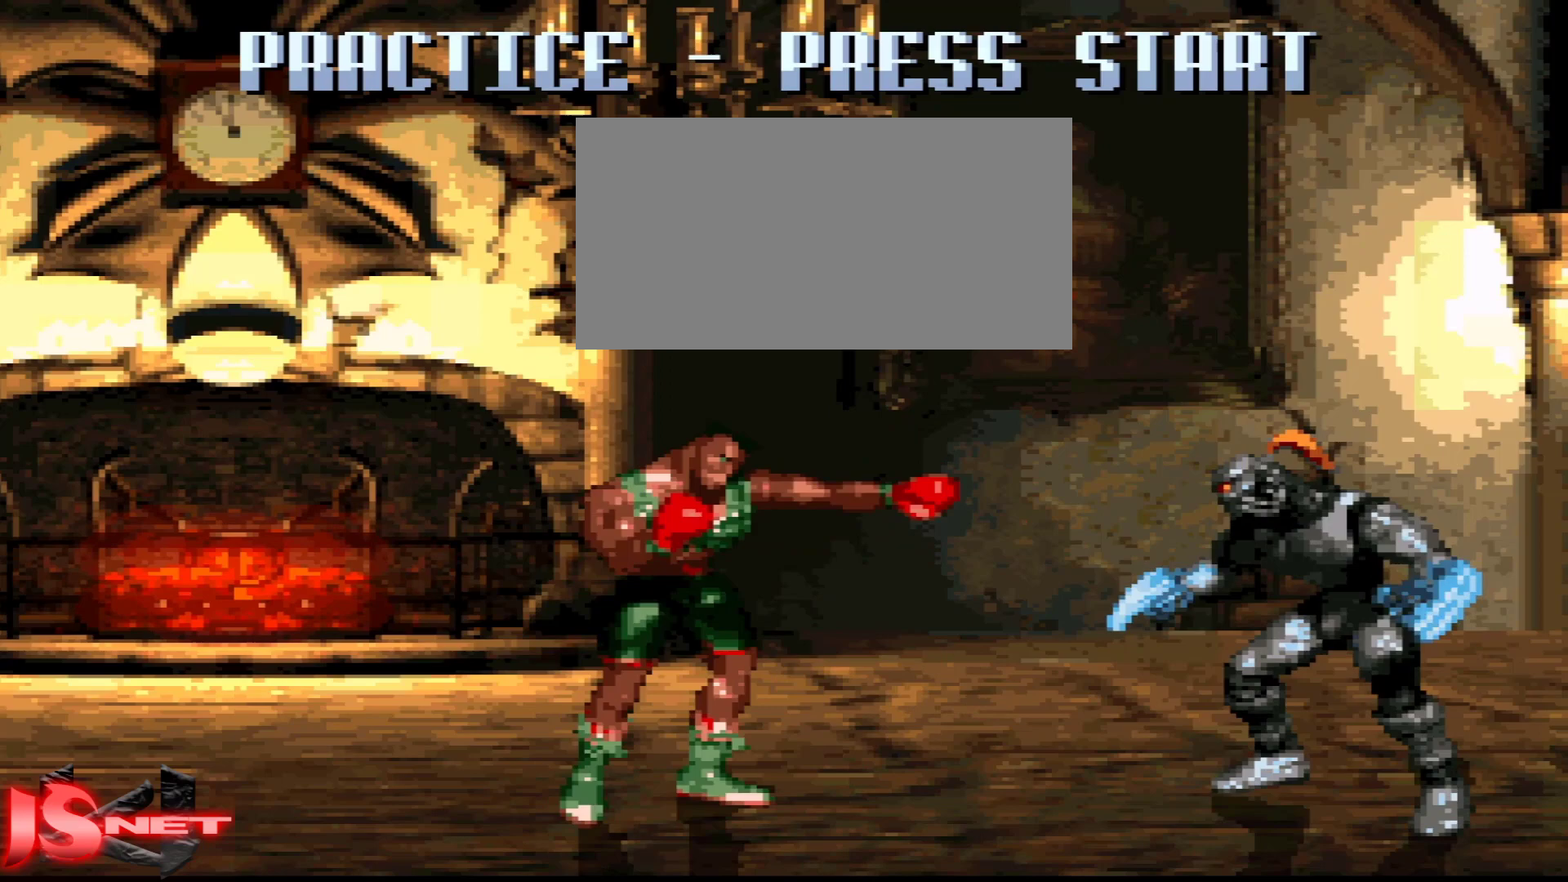
{"buttons": ["L1"], "events": [[267, "L1", "down"], [283, "DPAD_LEFT", "up"]]}
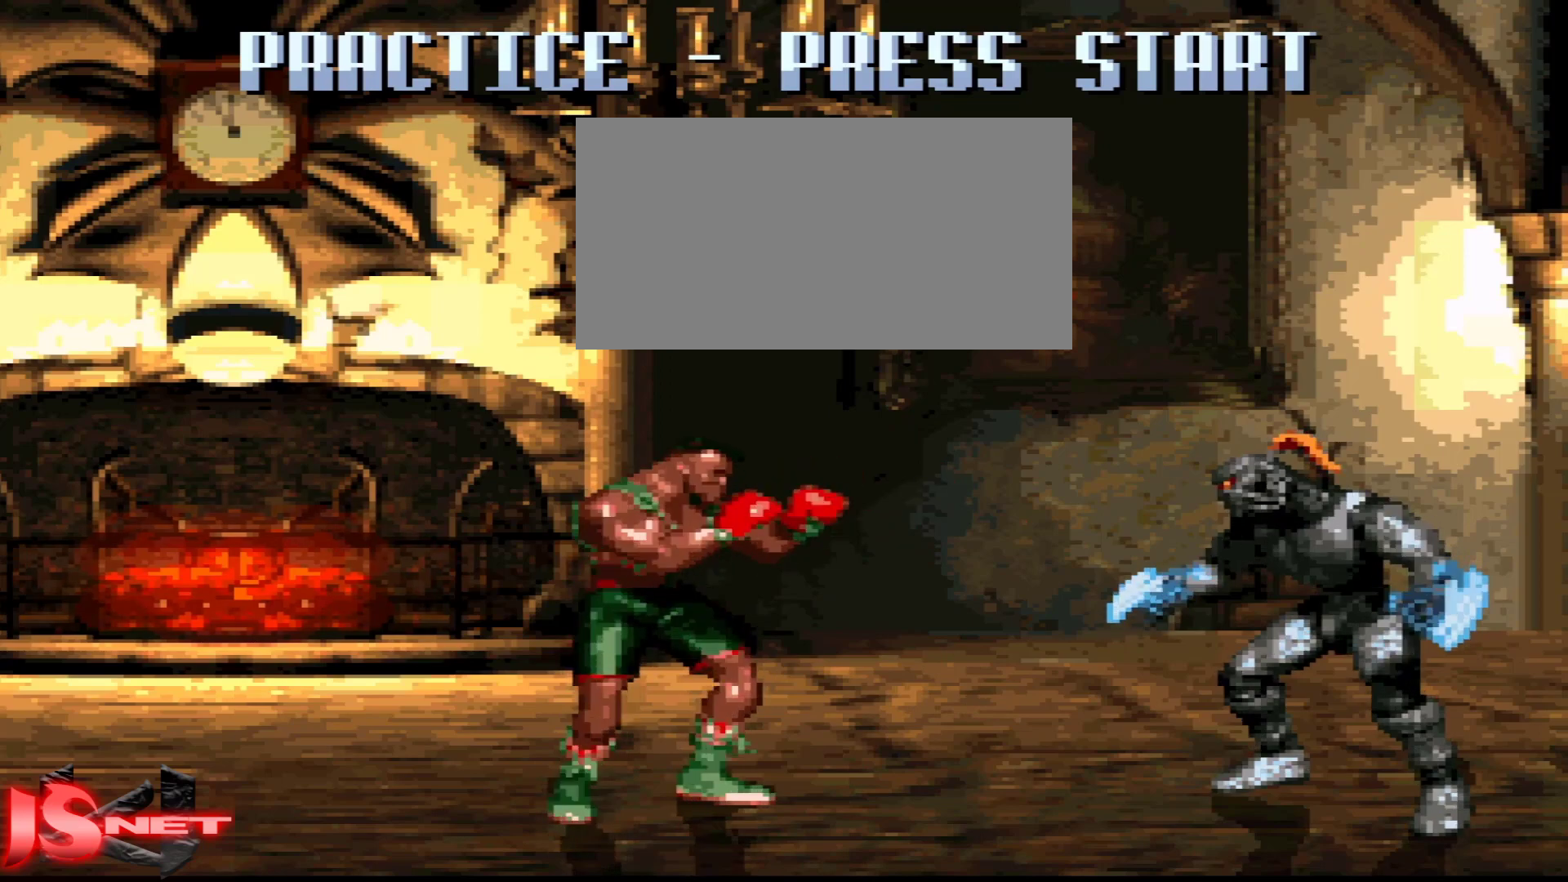
{"buttons": ["L1"], "events": []}
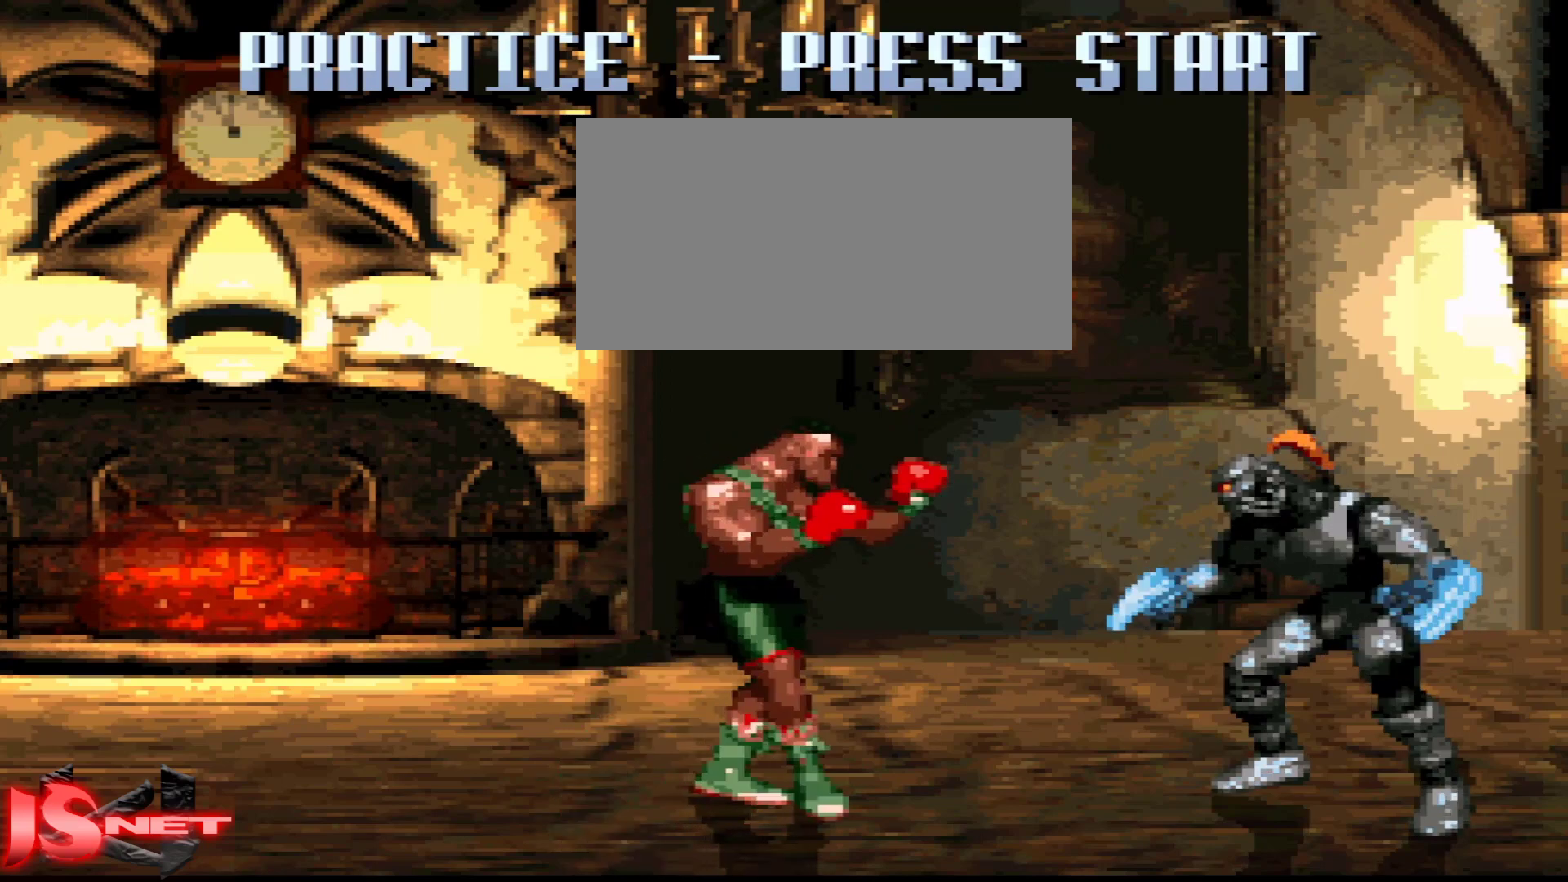
{"buttons": ["L1", "DPAD_RIGHT"], "events": [[167, "DPAD_RIGHT", "down"]]}
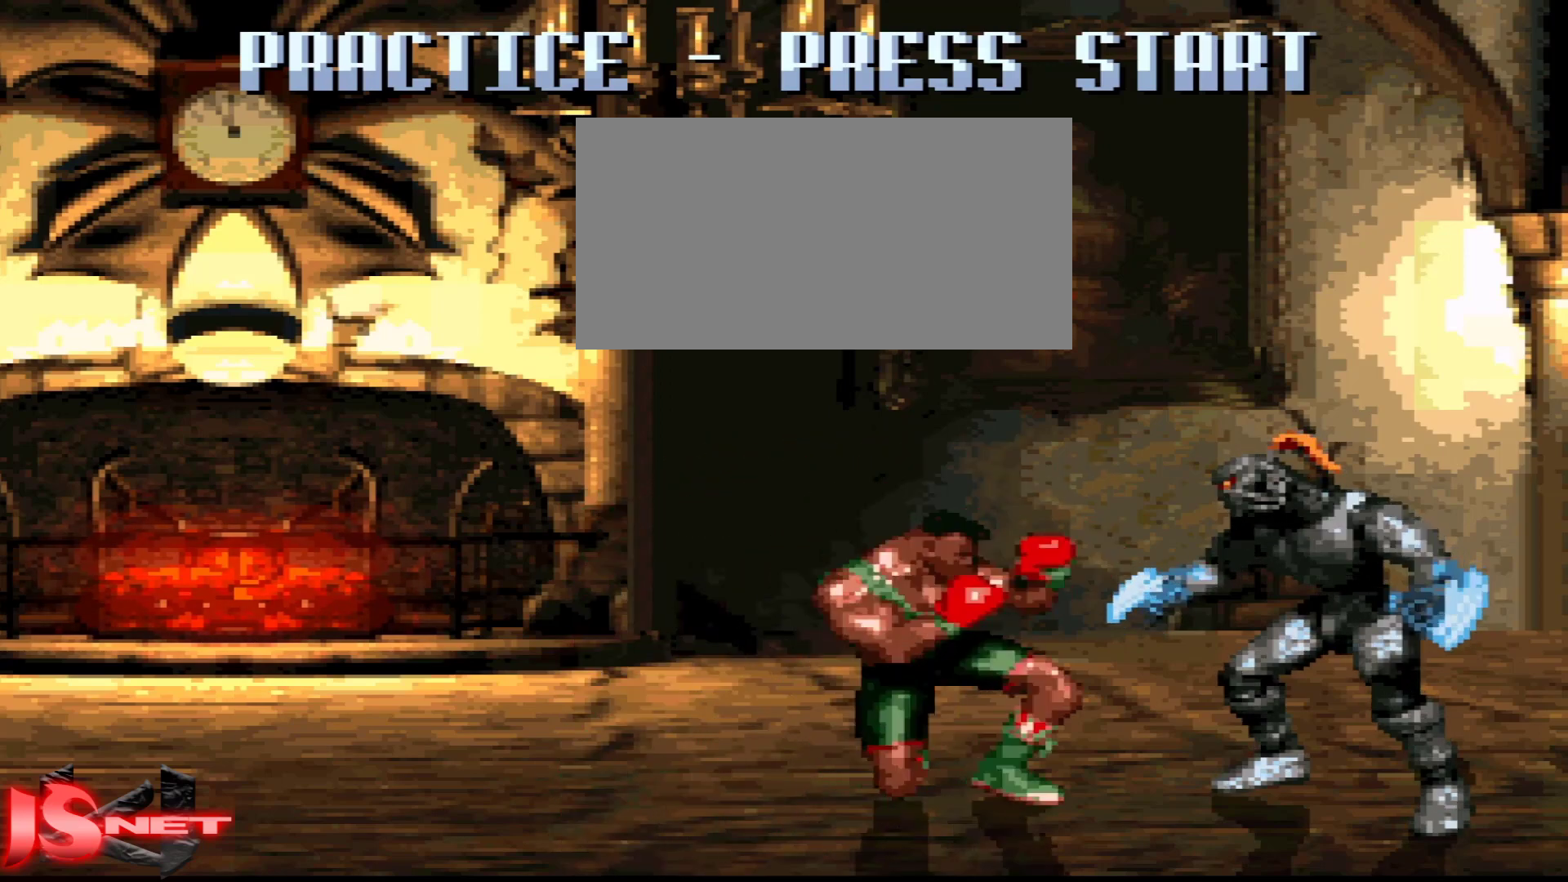
{"buttons": ["DPAD_LEFT"], "events": [[217, "DPAD_DOWN", "down"], [317, "B", "down"], [317, "DPAD_LEFT", "down"], [317, "DPAD_RIGHT", "up"], [367, "DPAD_DOWN", "up"], [367, "L1", "up"], [417, "B", "up"]]}
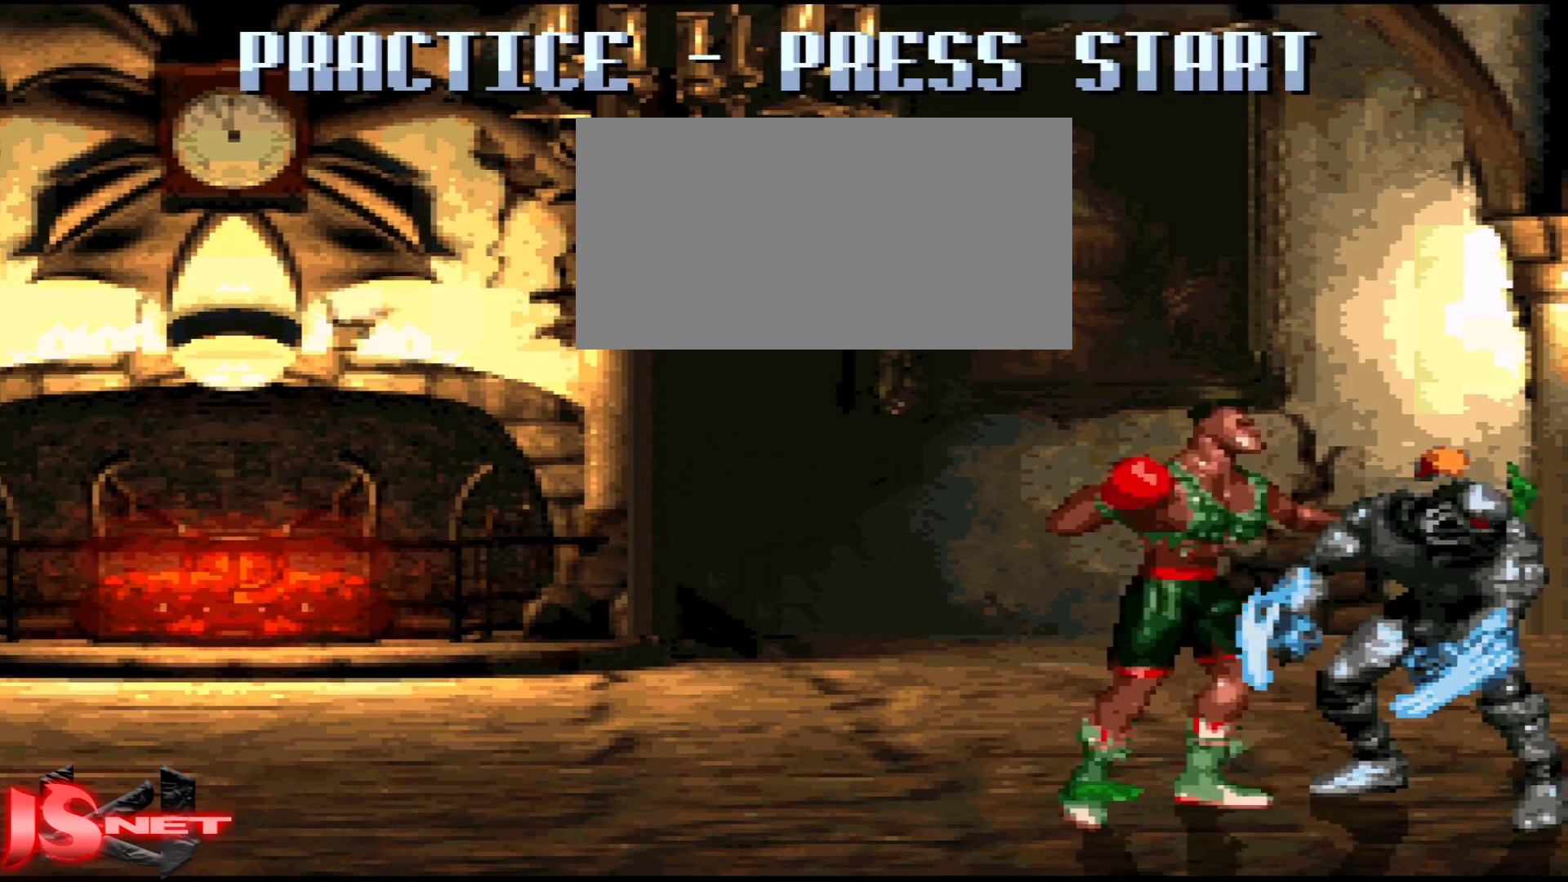
{"buttons": [], "events": [[283, "DPAD_LEFT", "up"], [317, "DPAD_RIGHT", "down"], [467, "DPAD_RIGHT", "up"]]}
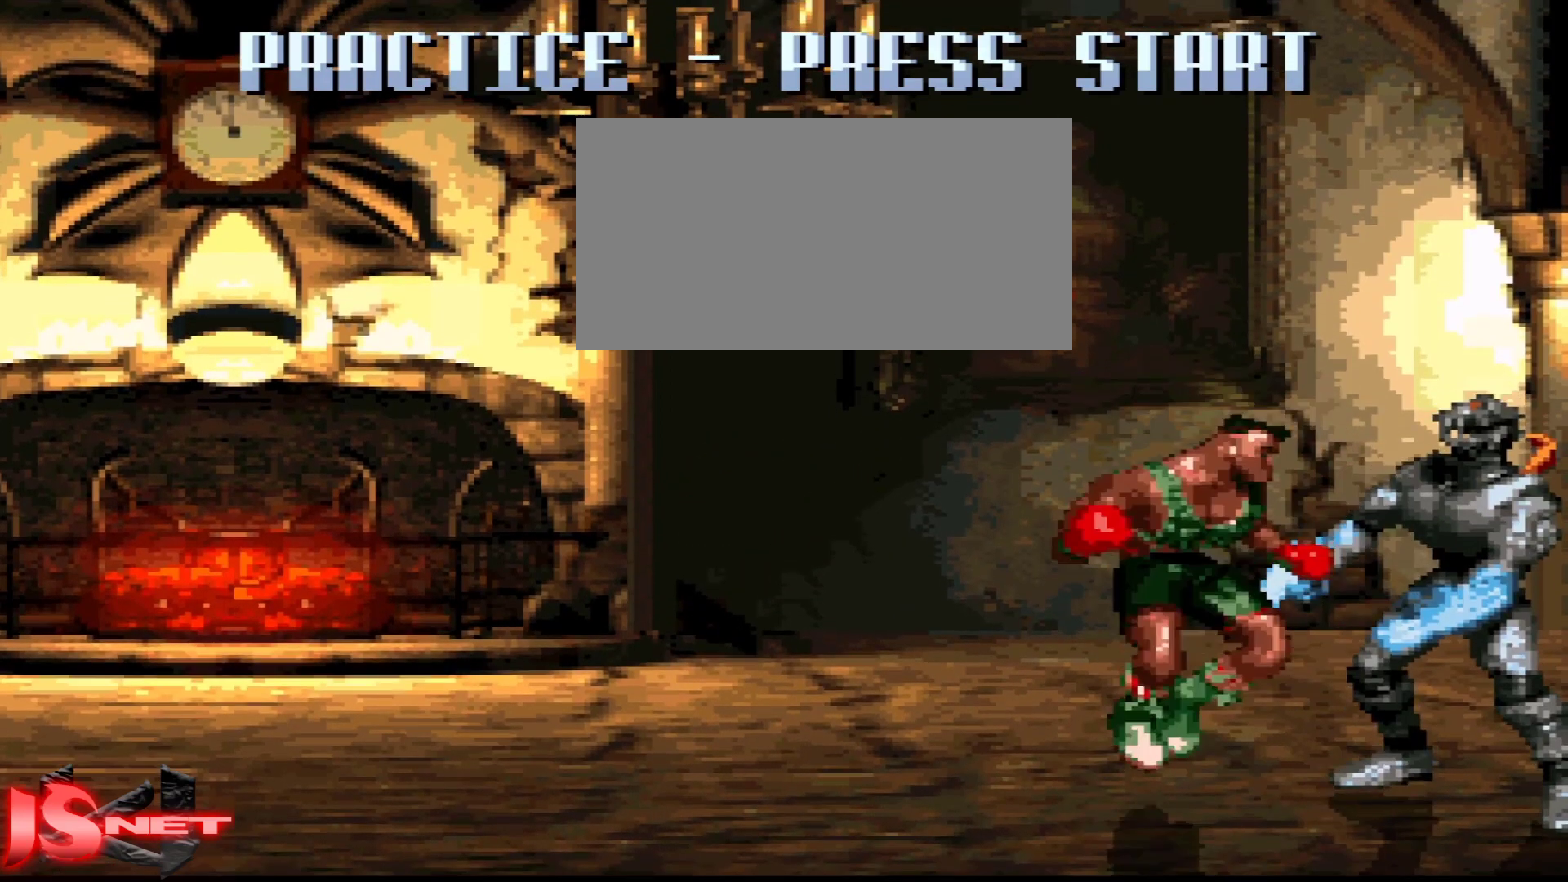
{"buttons": ["X", "DPAD_DOWN", "DPAD_LEFT"], "events": [[17, "DPAD_LEFT", "down"], [67, "DPAD_DOWN", "down"], [467, "X", "down"]]}
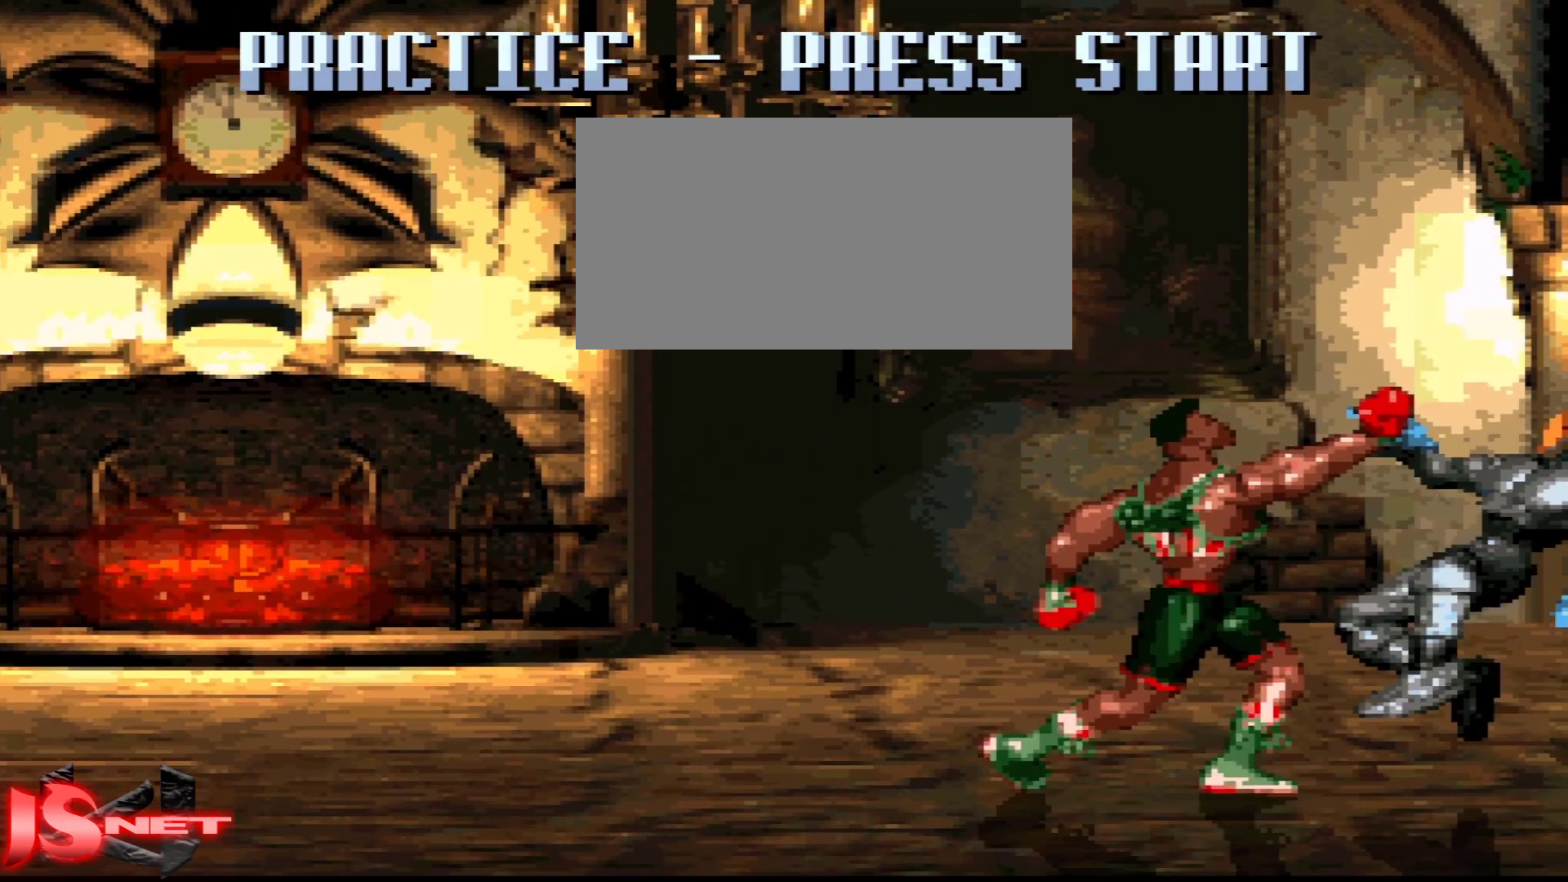
{"buttons": ["X", "DPAD_LEFT"], "events": [[117, "DPAD_DOWN", "up"]]}
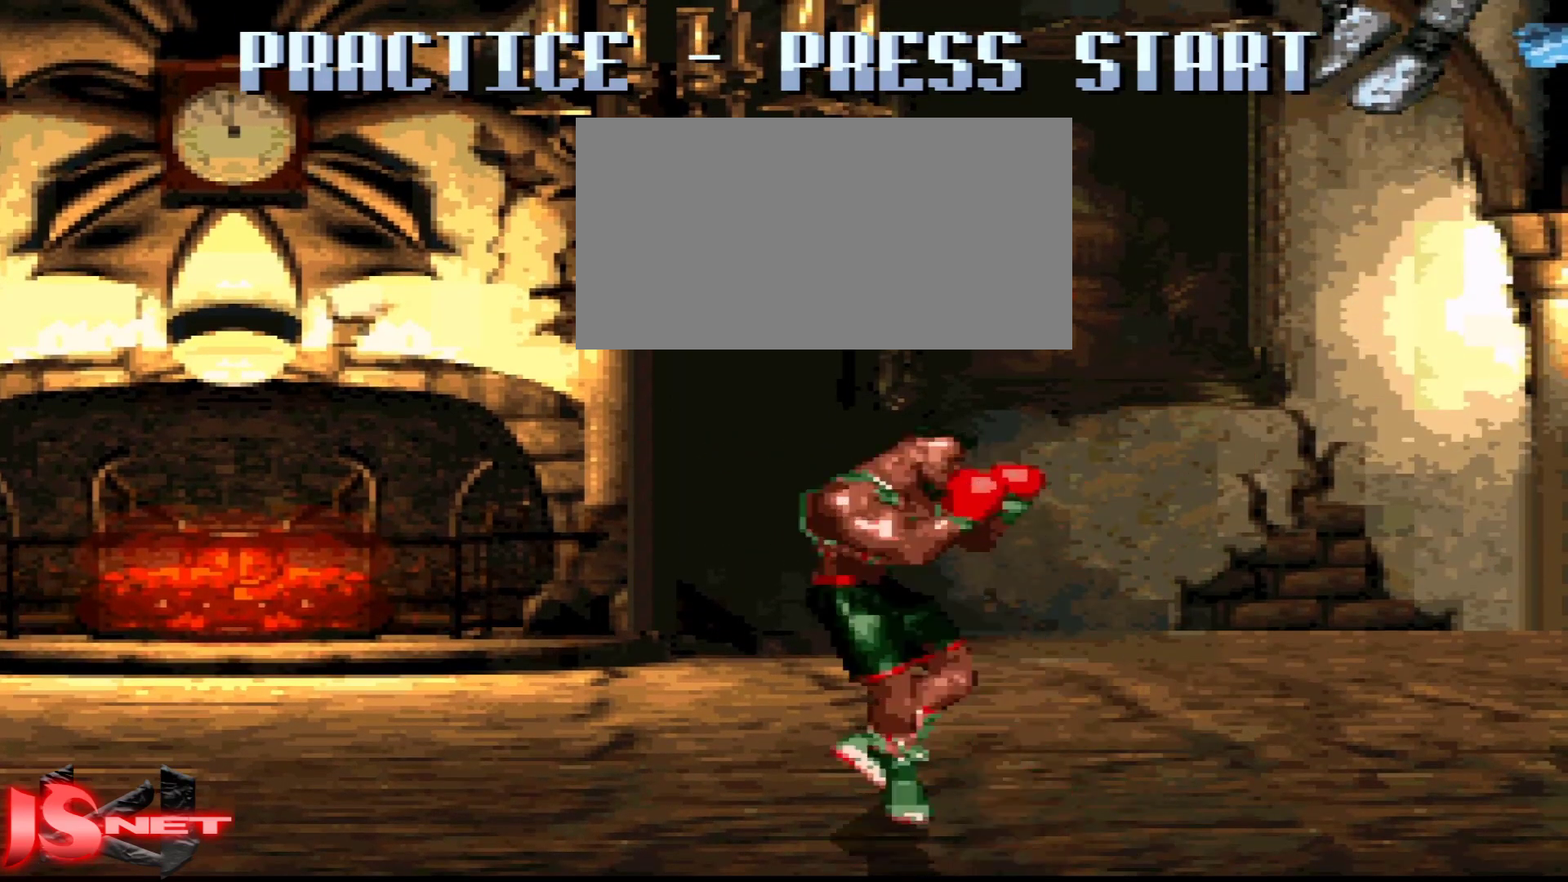
{"buttons": [], "events": [[467, "DPAD_LEFT", "up"], [467, "X", "up"]]}
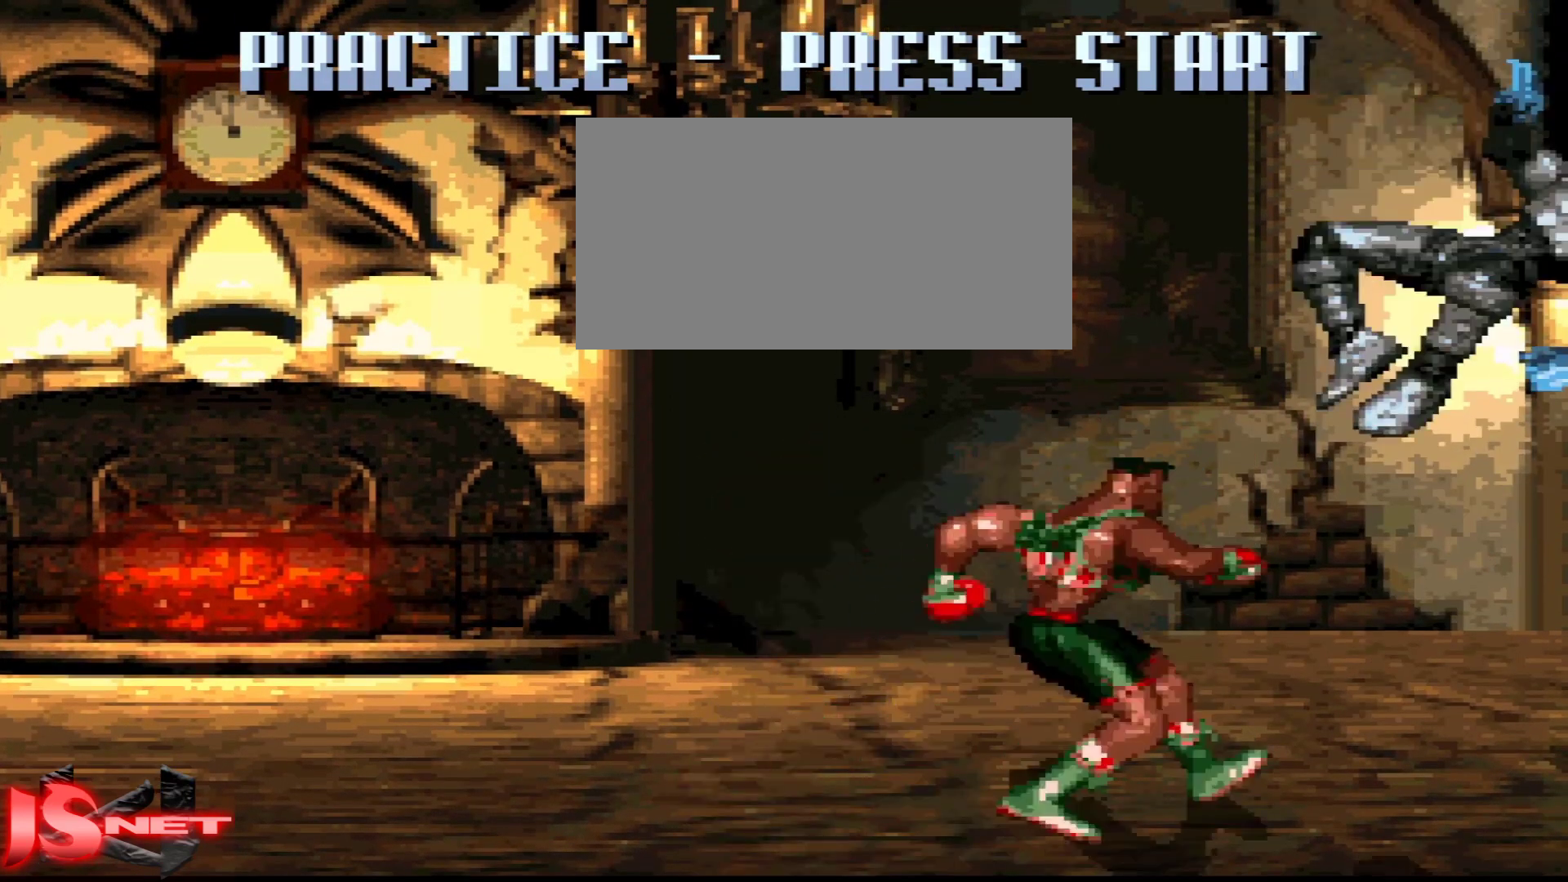
{"buttons": [], "events": [[17, "DPAD_RIGHT", "down"], [267, "X", "down"], [367, "DPAD_RIGHT", "up"], [367, "X", "up"]]}
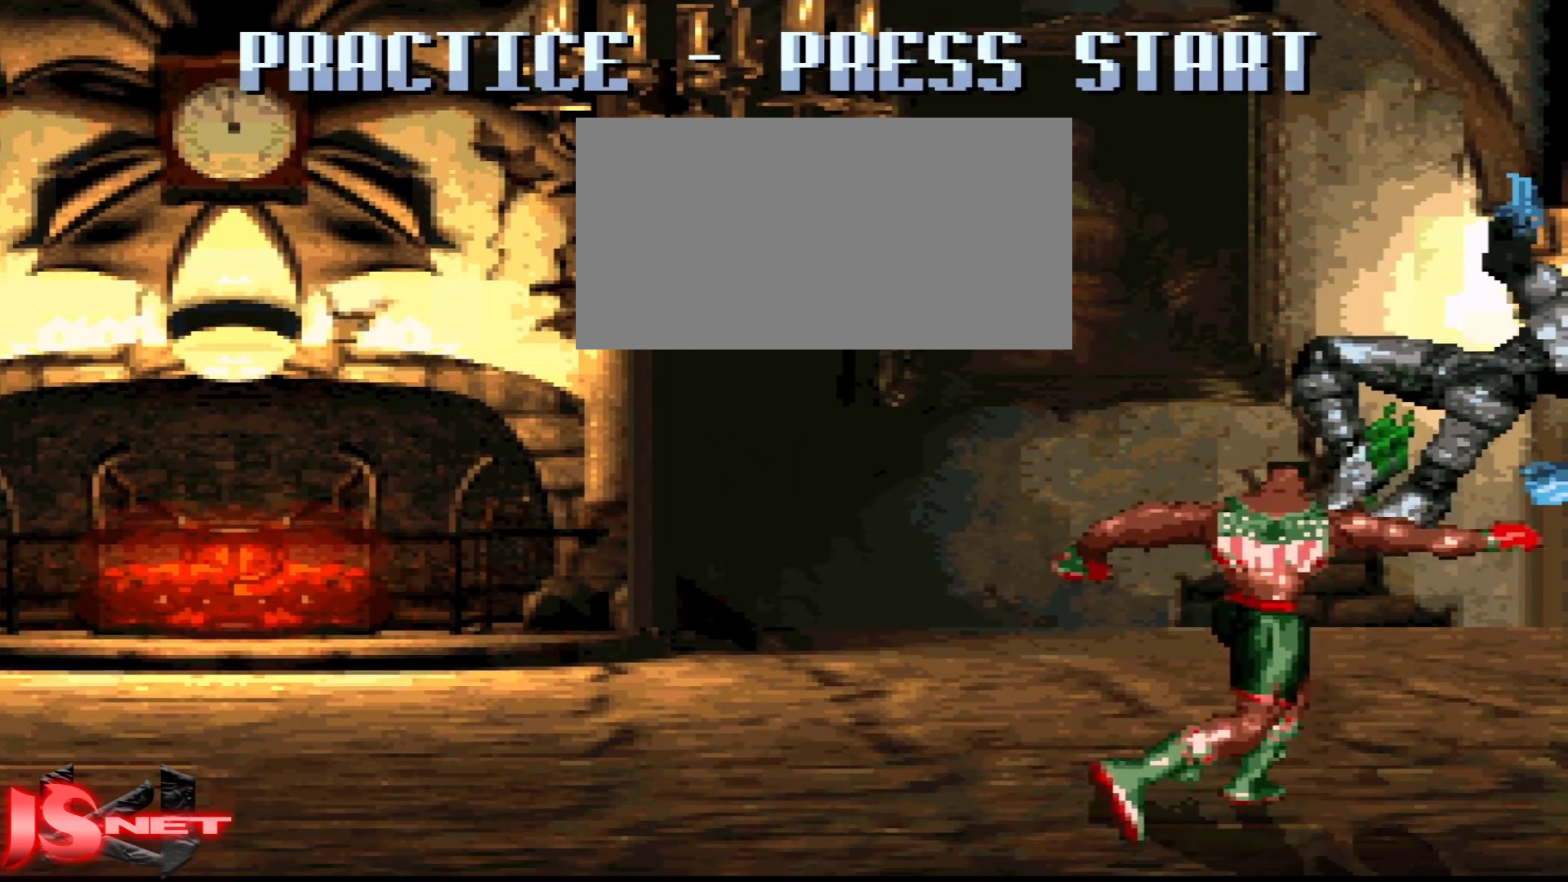
{"buttons": [], "events": []}
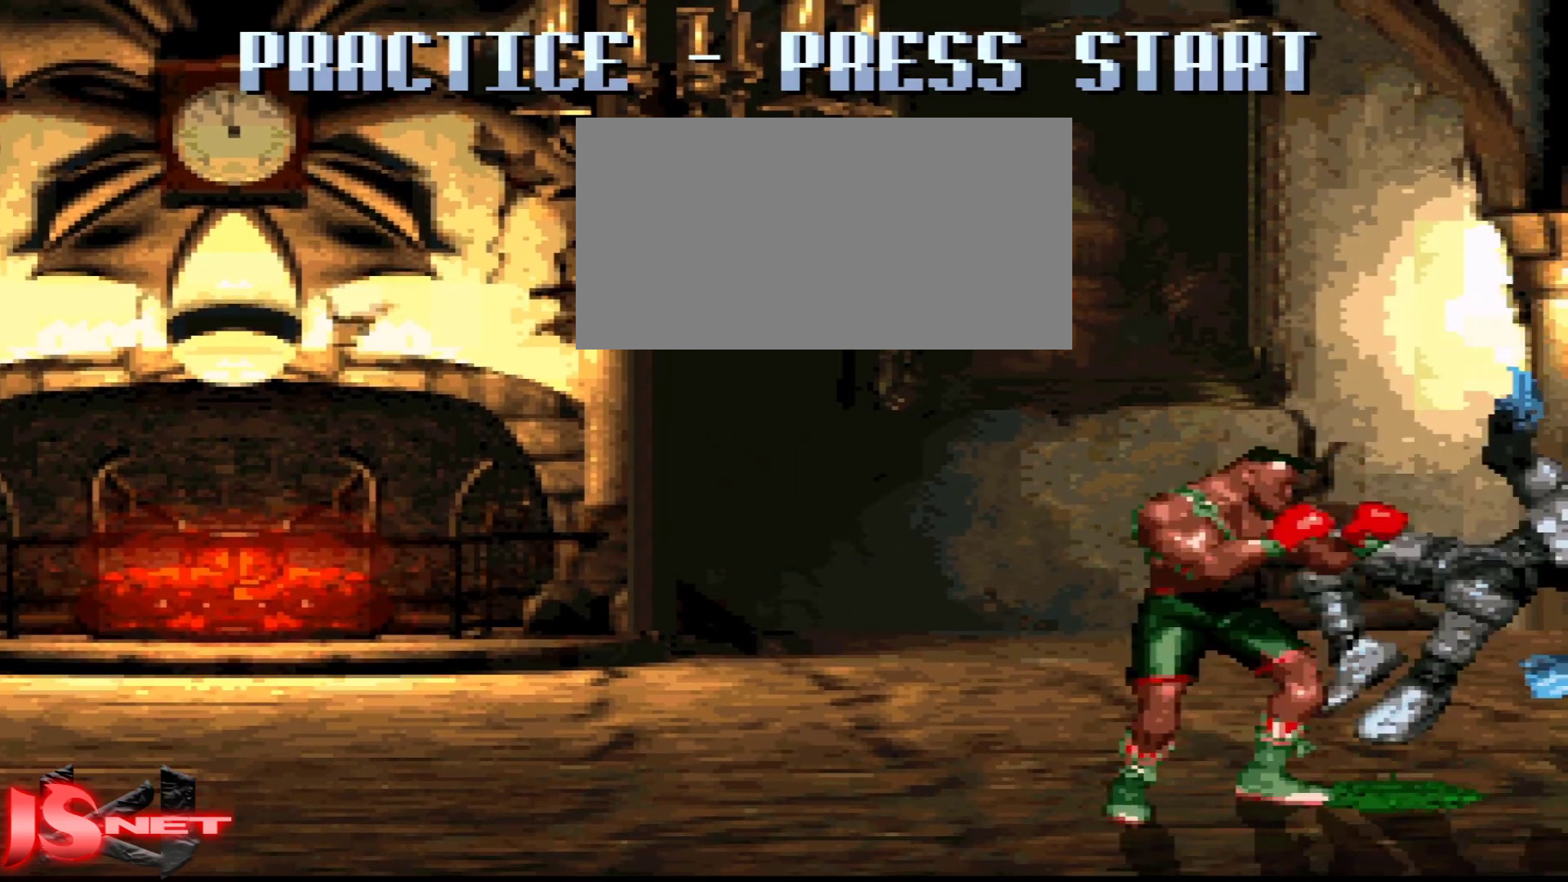
{"buttons": [], "events": []}
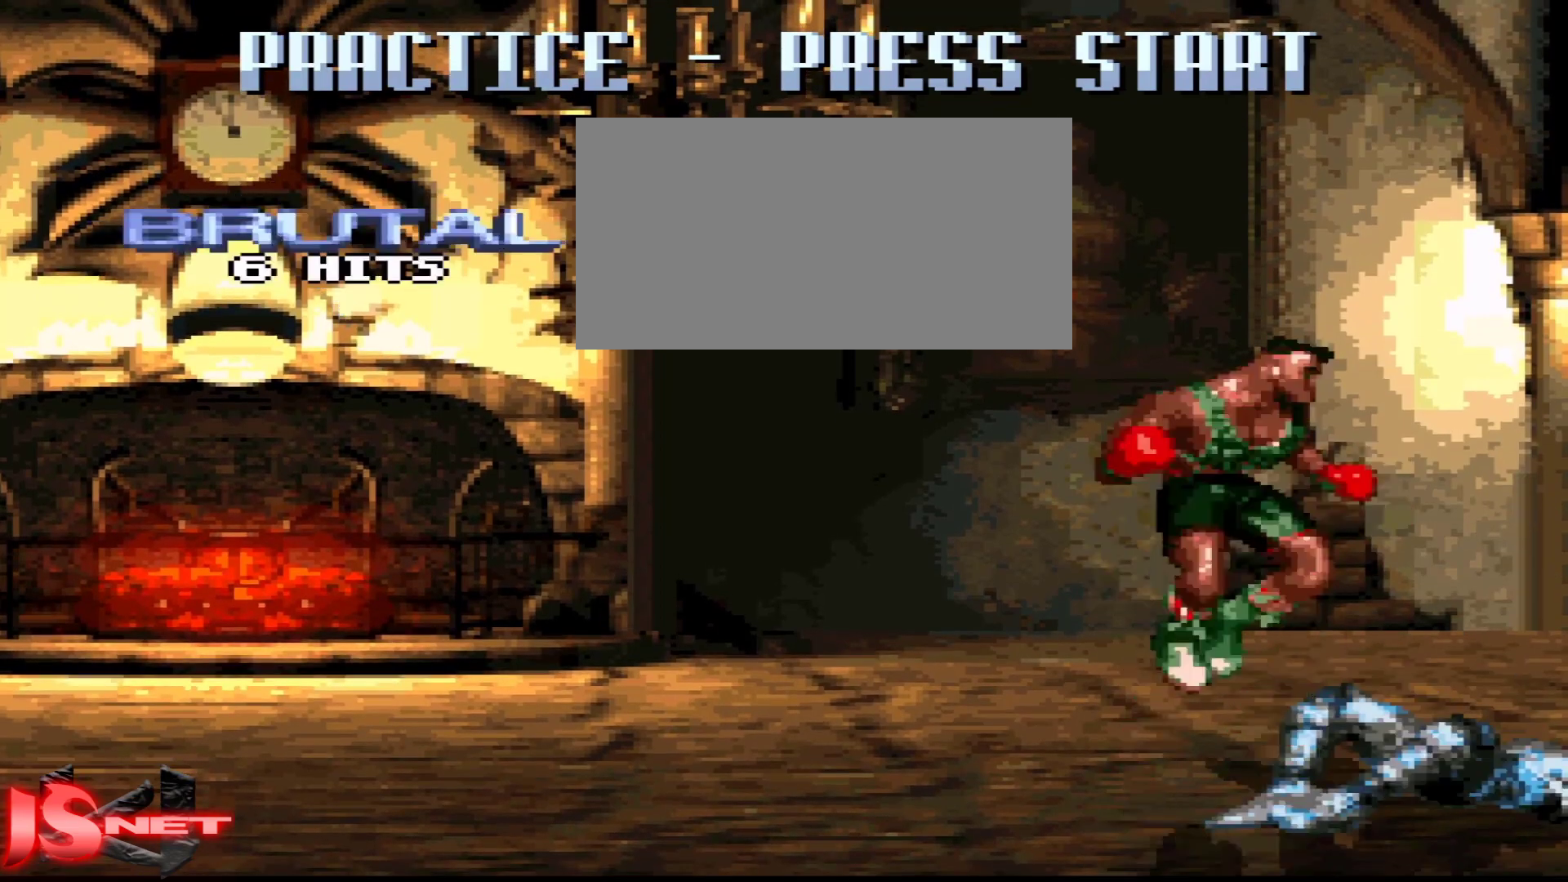
{"buttons": ["DPAD_RIGHT"], "events": [[217, "DPAD_RIGHT", "down"], [283, "DPAD_UP", "down"], [417, "DPAD_UP", "up"]]}
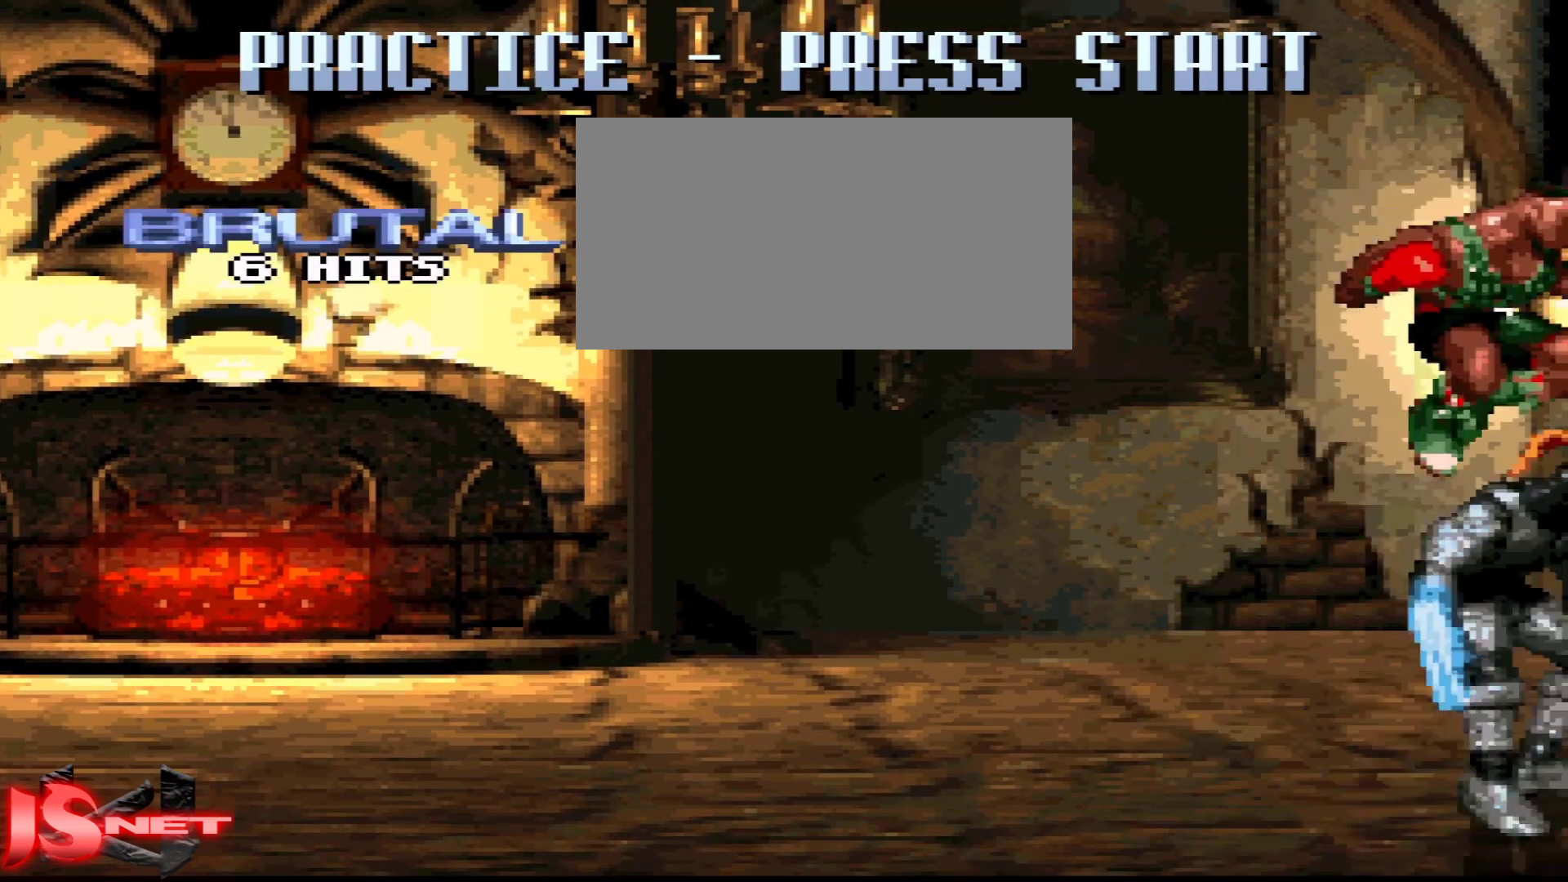
{"buttons": ["DPAD_RIGHT"], "events": []}
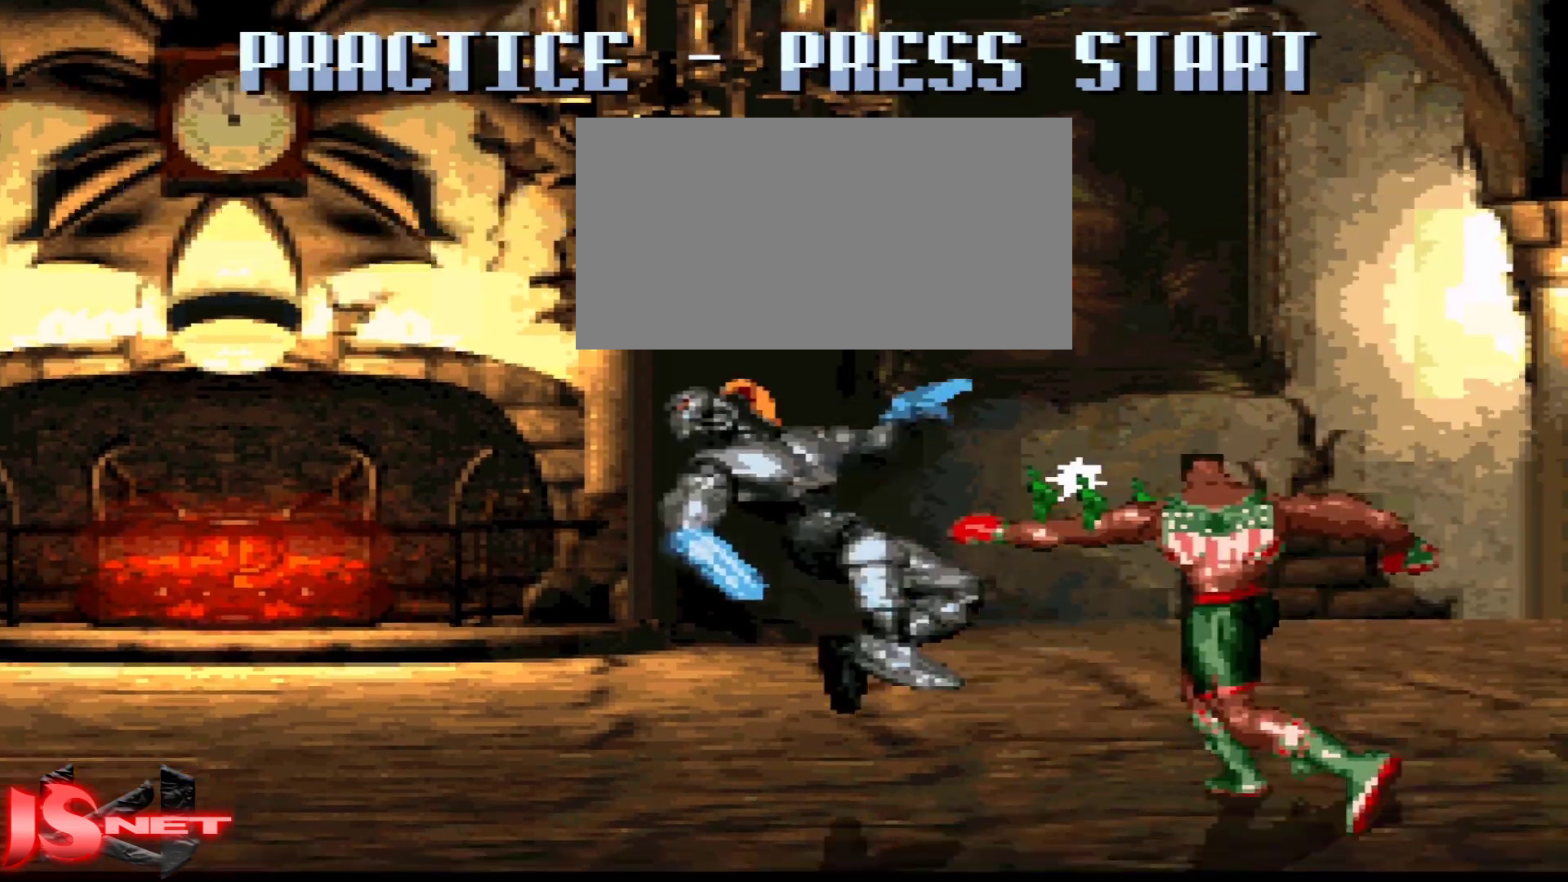
{"buttons": [], "events": [[17, "DPAD_LEFT", "down"], [17, "DPAD_RIGHT", "up"], [83, "X", "down"], [167, "DPAD_LEFT", "up"], [183, "X", "up"]]}
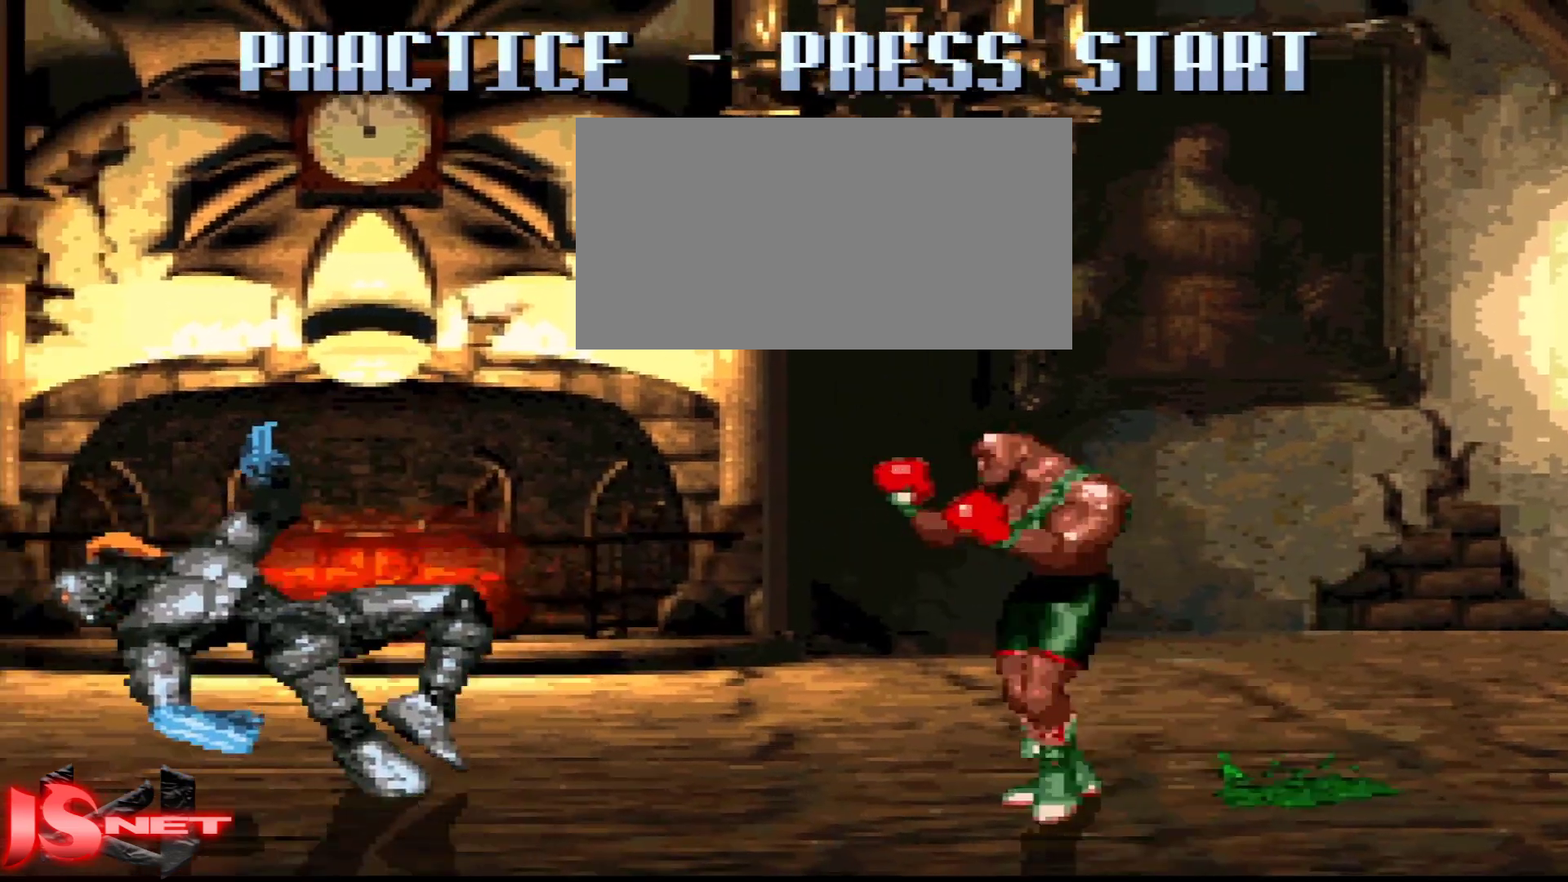
{"buttons": ["DPAD_LEFT"], "events": [[83, "DPAD_LEFT", "down"]]}
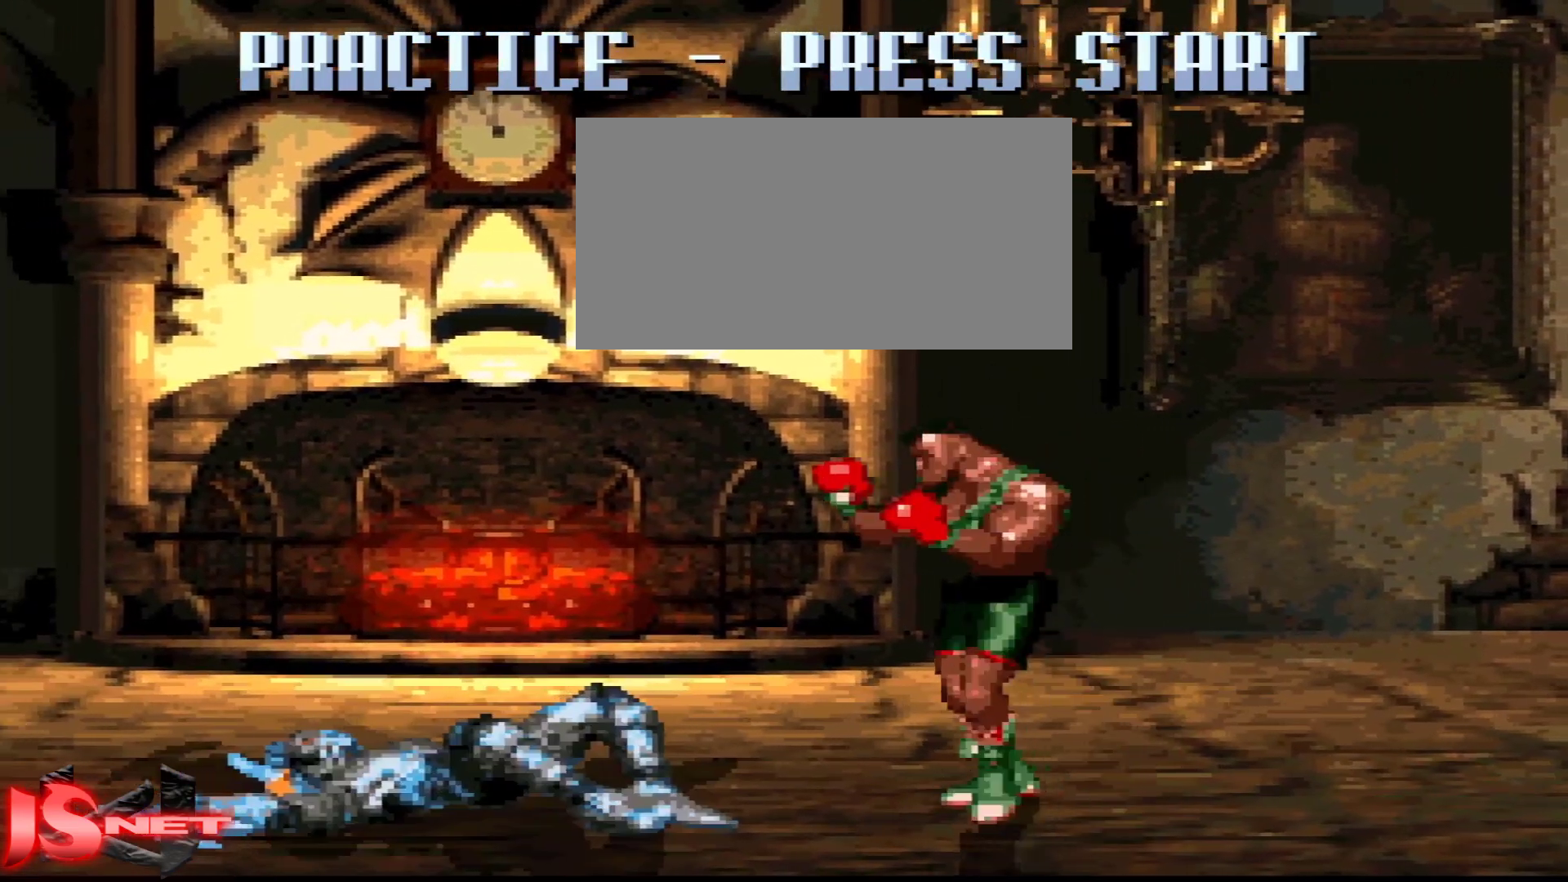
{"buttons": ["DPAD_UP", "DPAD_LEFT"], "events": [[417, "DPAD_UP", "down"]]}